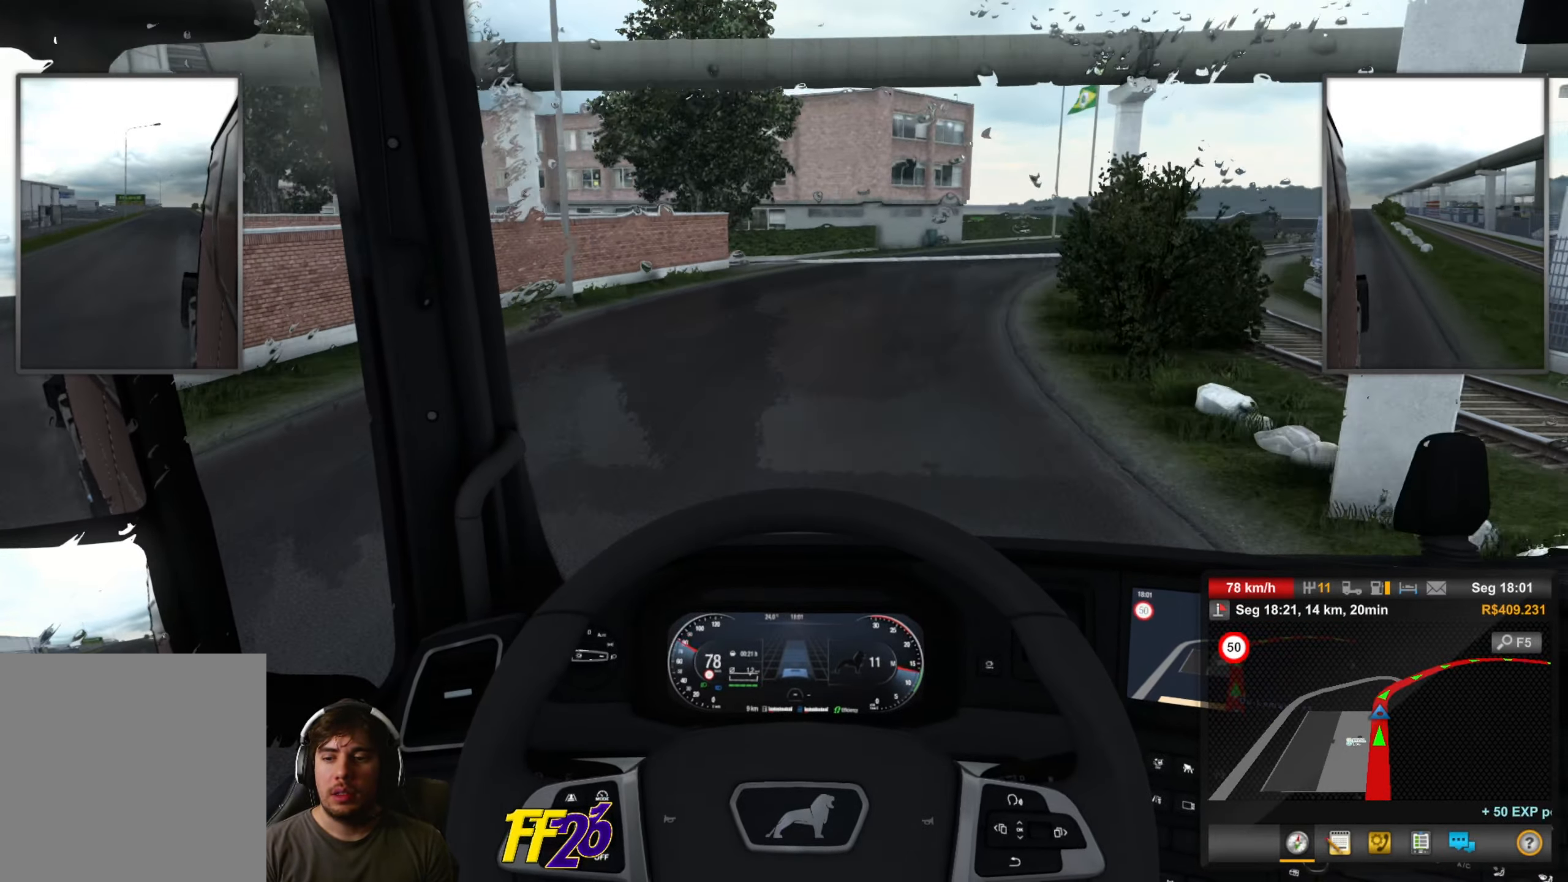
Gameplay with a controller (Xbox layout); each line is a JSON object with the inputs held at the frame after it. "events" lists button and stick changes between this image and that frame as [ms after this image, input, new state], when the widget could be followed in between.
{"buttons": ["R2"], "left_stick": "right", "right_stick": "center", "events": [[100, "R2", "up"], [100, "left_stick", "right"], [167, "R2", "down"], [284, "left_stick", "center"], [418, "left_stick", "right"]]}
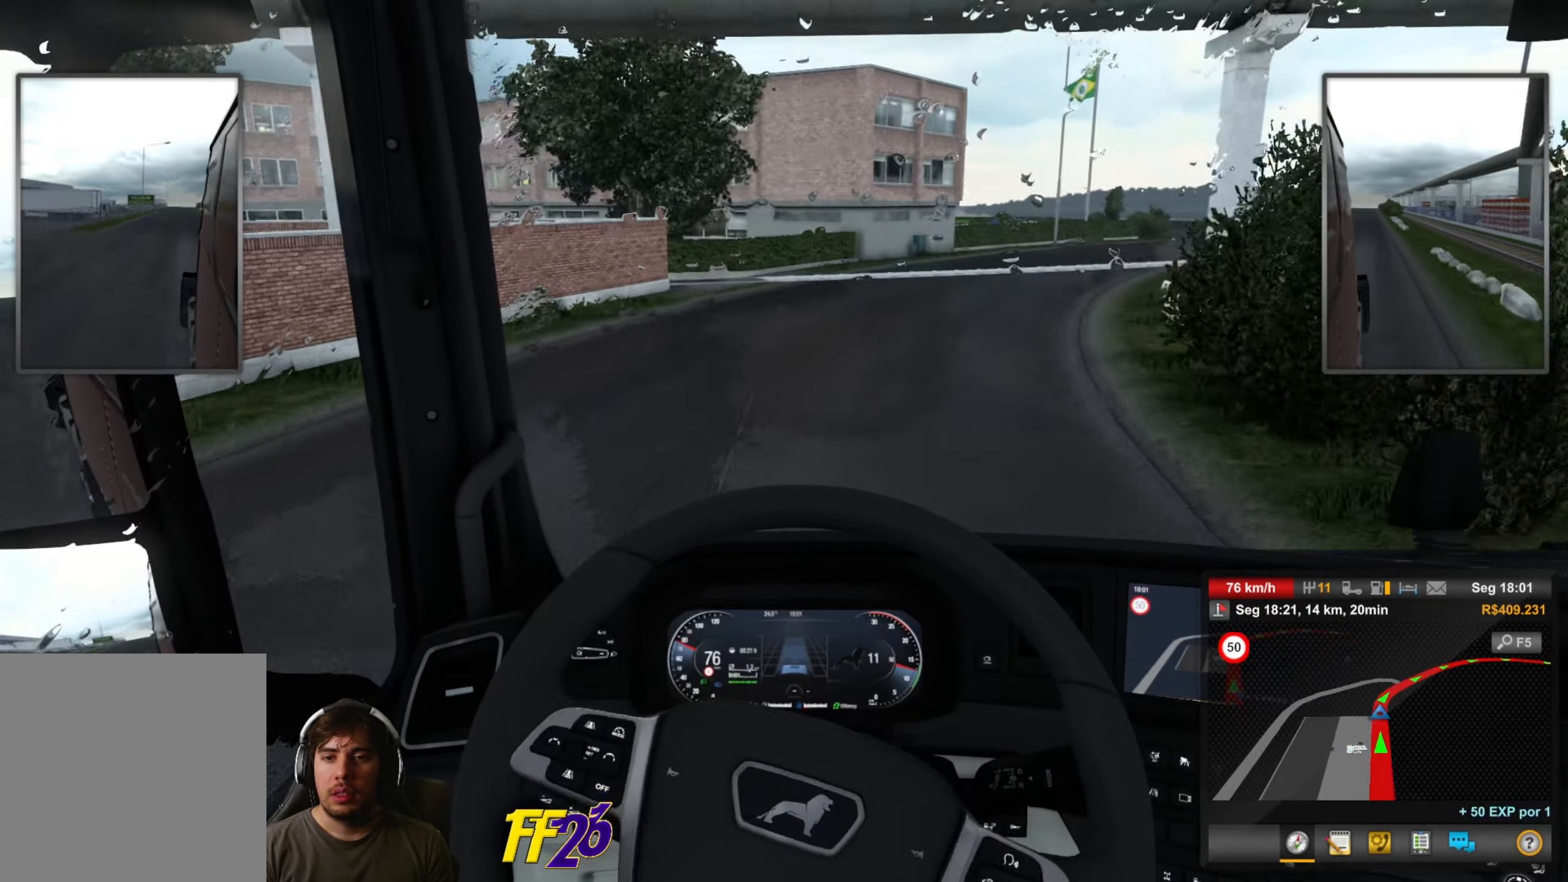
{"buttons": ["L2"], "left_stick": "center", "right_stick": "center", "events": [[217, "R2", "up"], [284, "L2", "down"], [434, "left_stick", "center"]]}
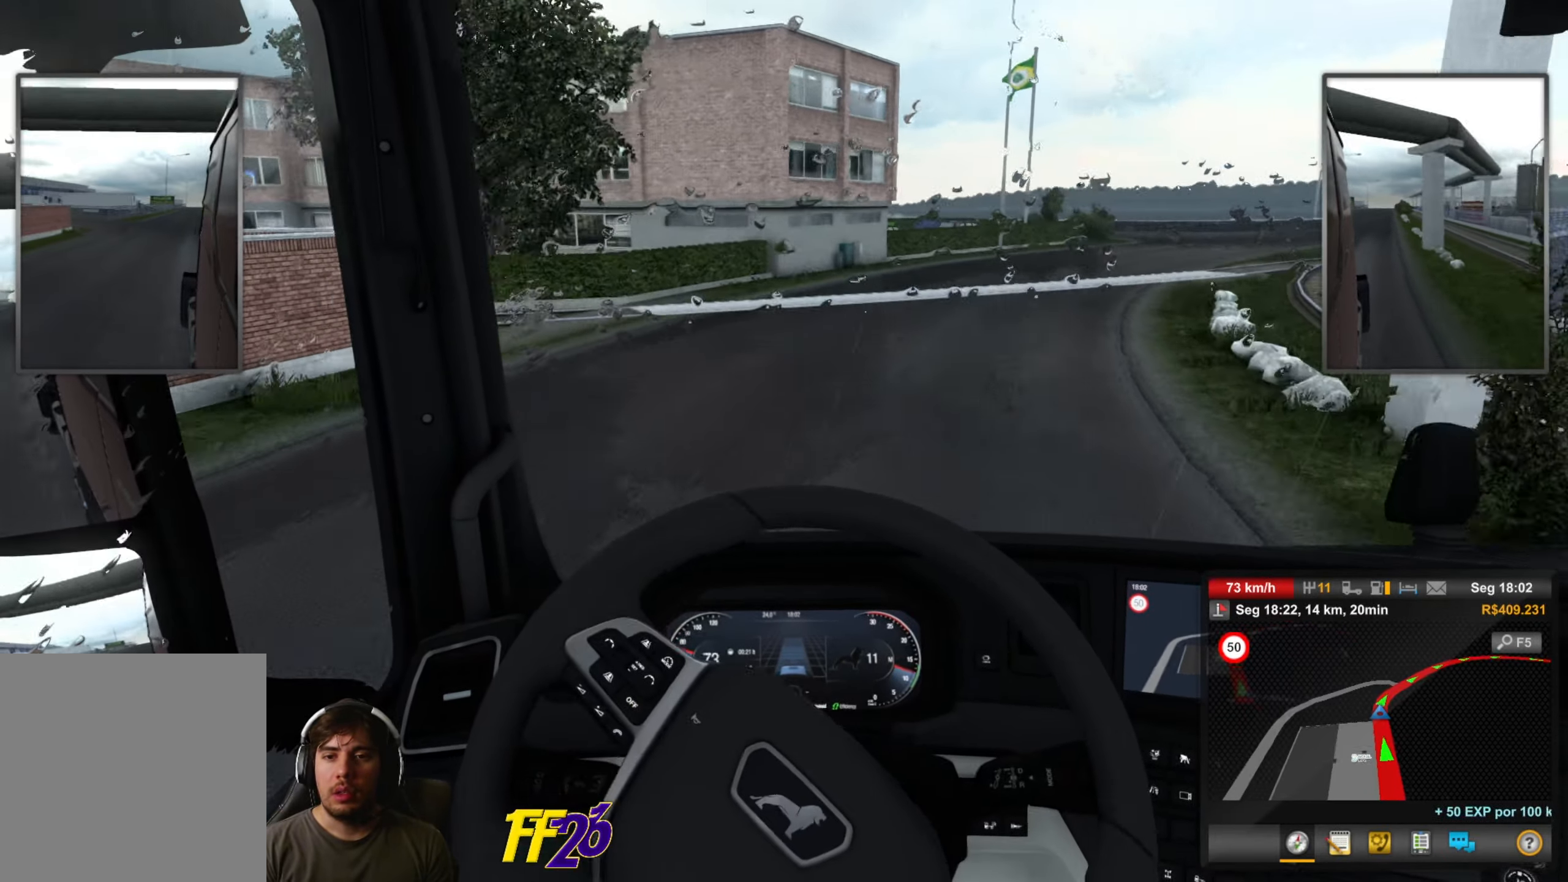
{"buttons": ["R2"], "left_stick": "down-right", "right_stick": "center", "events": [[33, "left_stick", "down-right"], [217, "X", "down"], [317, "L2", "up"], [351, "X", "up"], [484, "R2", "down"]]}
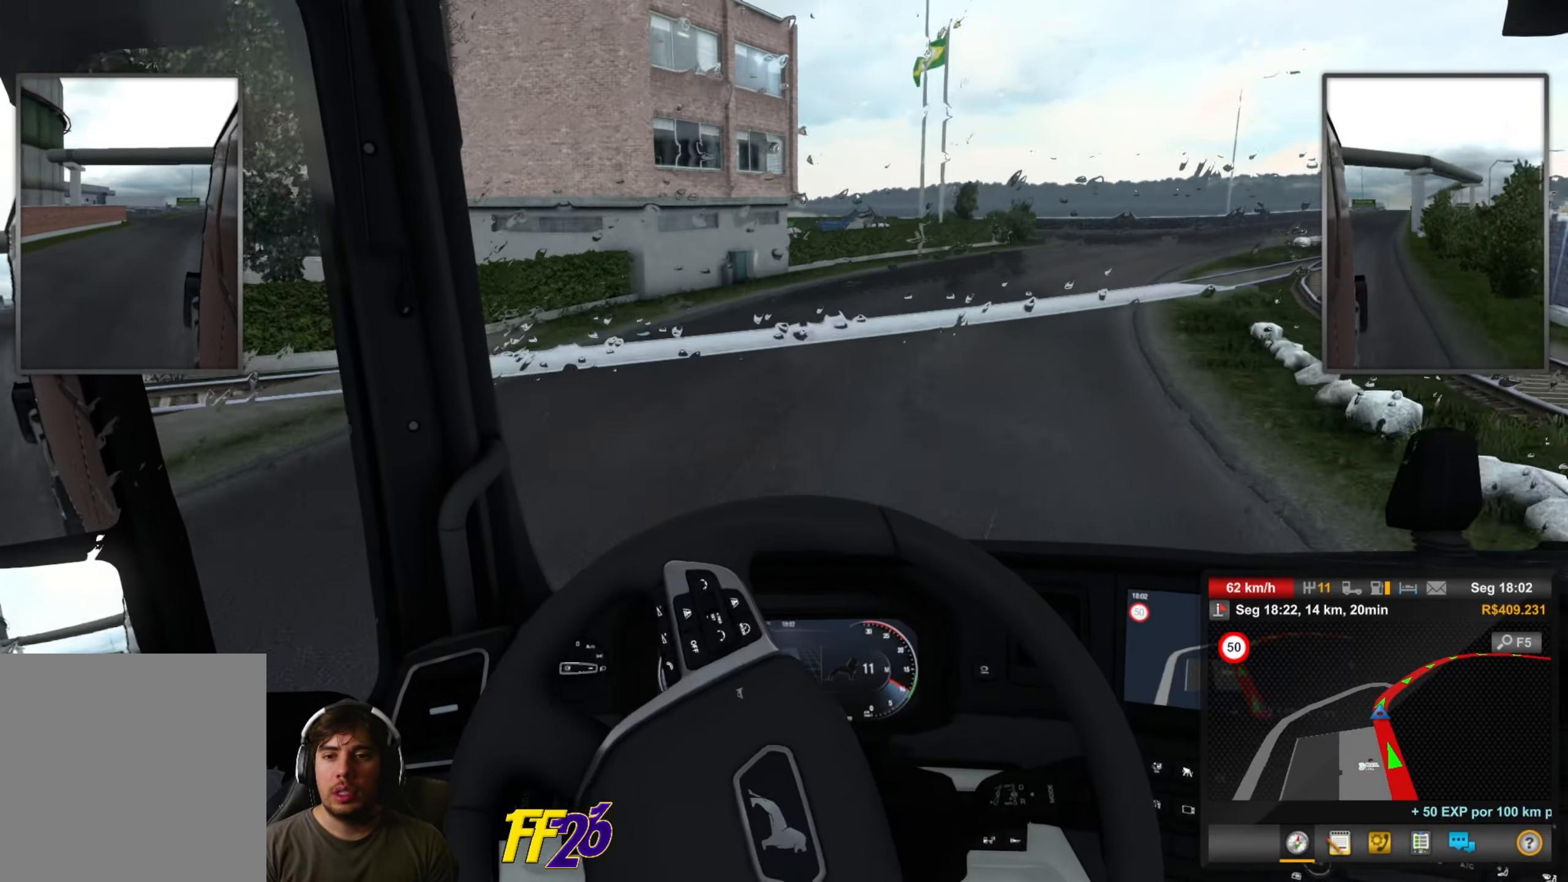
{"buttons": ["R2"], "left_stick": "right", "right_stick": "center", "events": [[67, "left_stick", "right"], [200, "R2", "up"], [284, "R2", "down"], [317, "left_stick", "center"], [501, "left_stick", "right"]]}
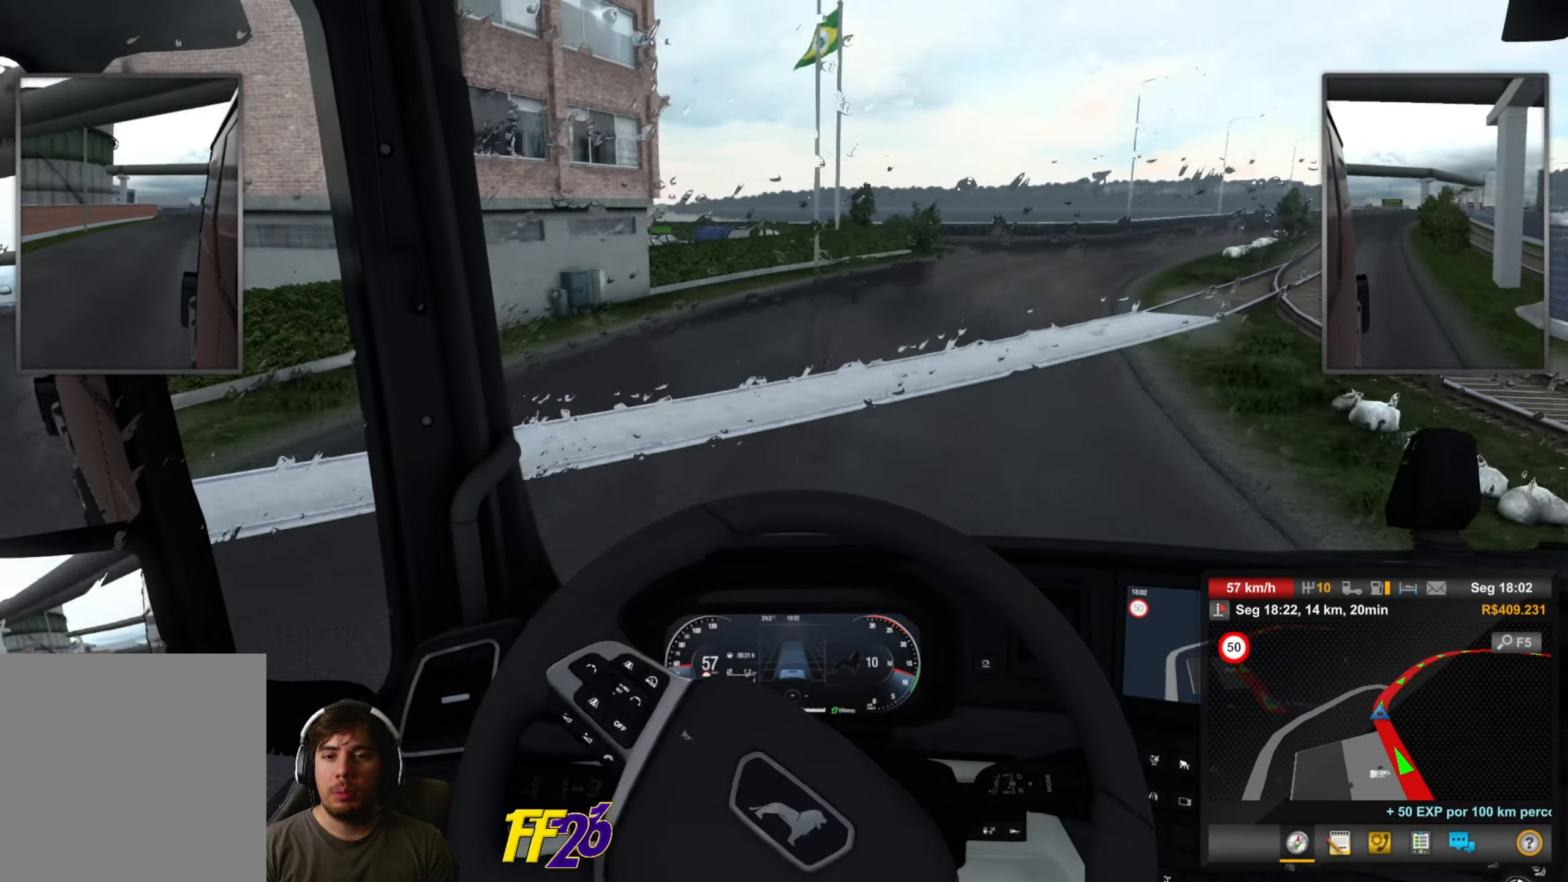
{"buttons": ["R2"], "left_stick": "right", "right_stick": "center", "events": [[184, "left_stick", "center"], [501, "left_stick", "right"]]}
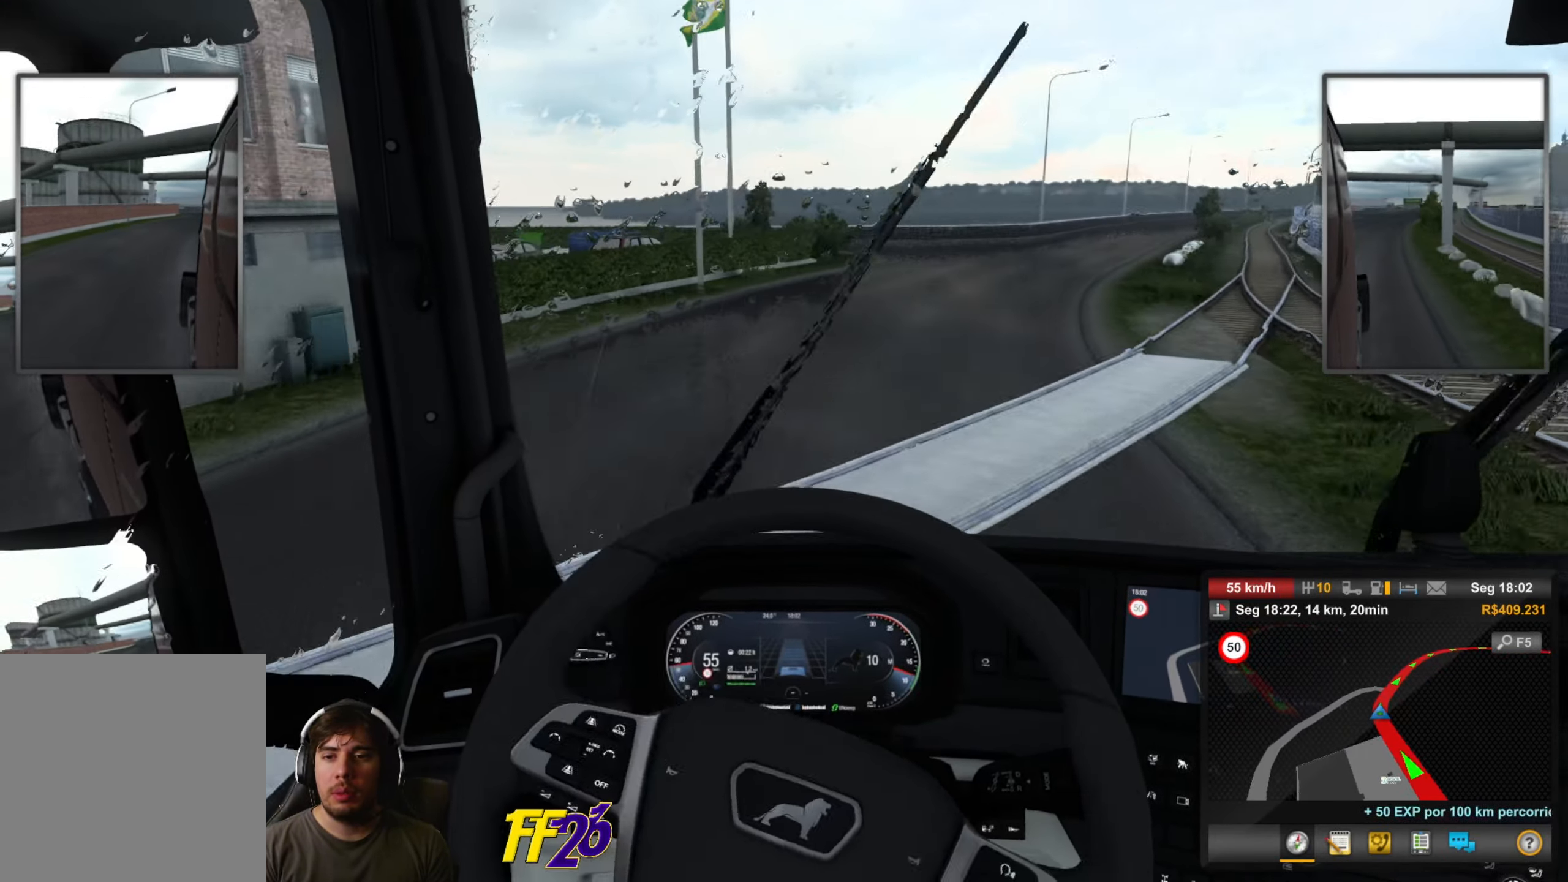
{"buttons": ["R2"], "left_stick": "right", "right_stick": "center", "events": [[184, "left_stick", "center"], [384, "left_stick", "right"]]}
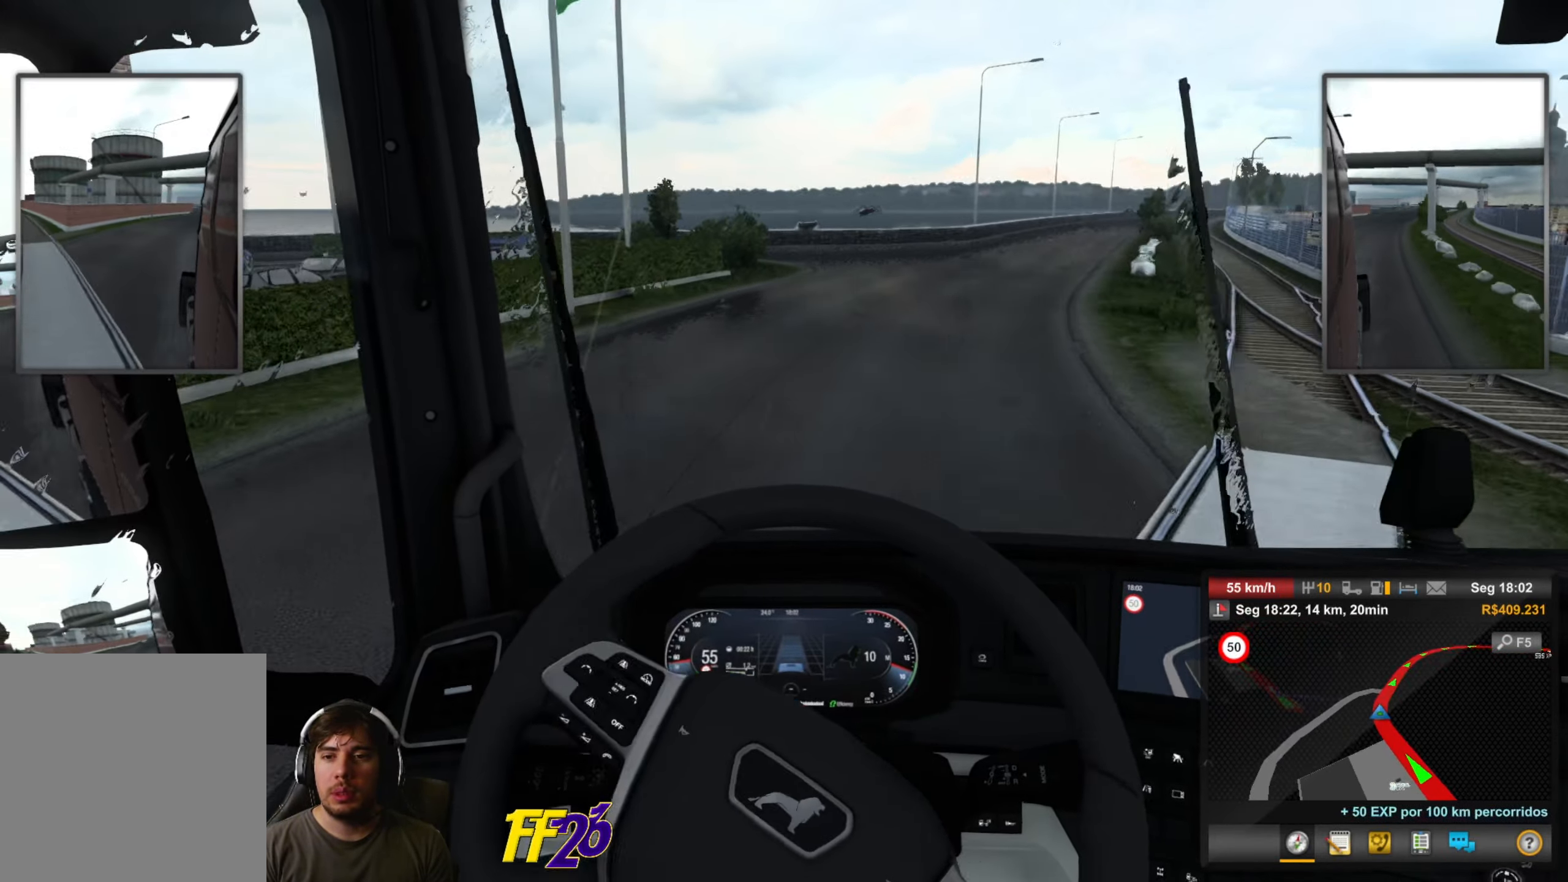
{"buttons": ["R2"], "left_stick": "center", "right_stick": "center", "events": [[67, "left_stick", "center"], [184, "left_stick", "right"], [368, "left_stick", "center"]]}
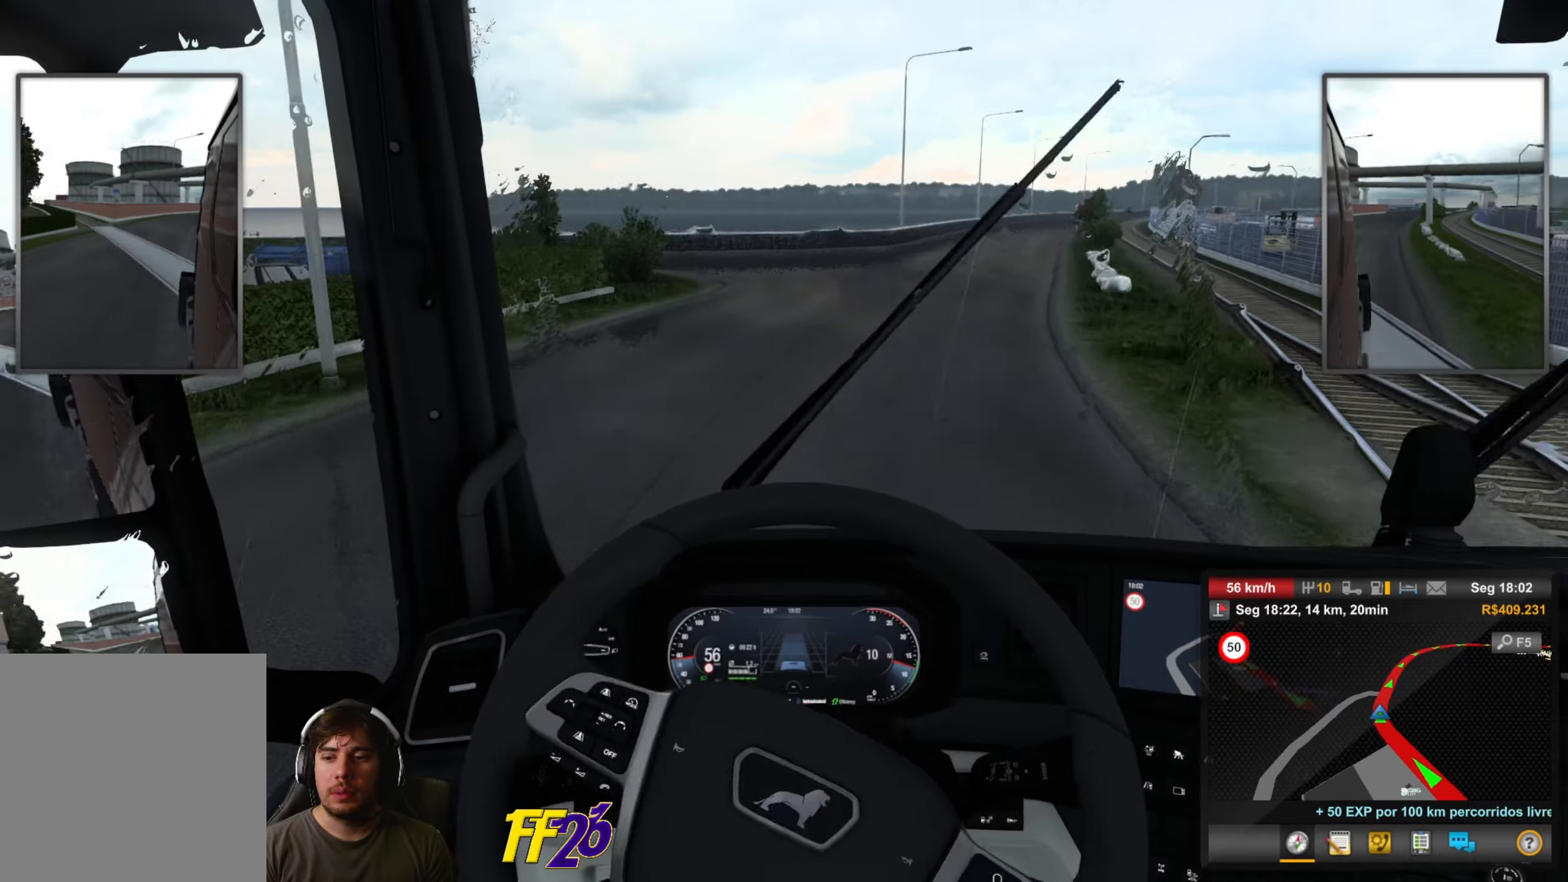
{"buttons": ["R2"], "left_stick": "right", "right_stick": "center", "events": [[117, "left_stick", "right"], [267, "left_stick", "center"], [451, "left_stick", "right"]]}
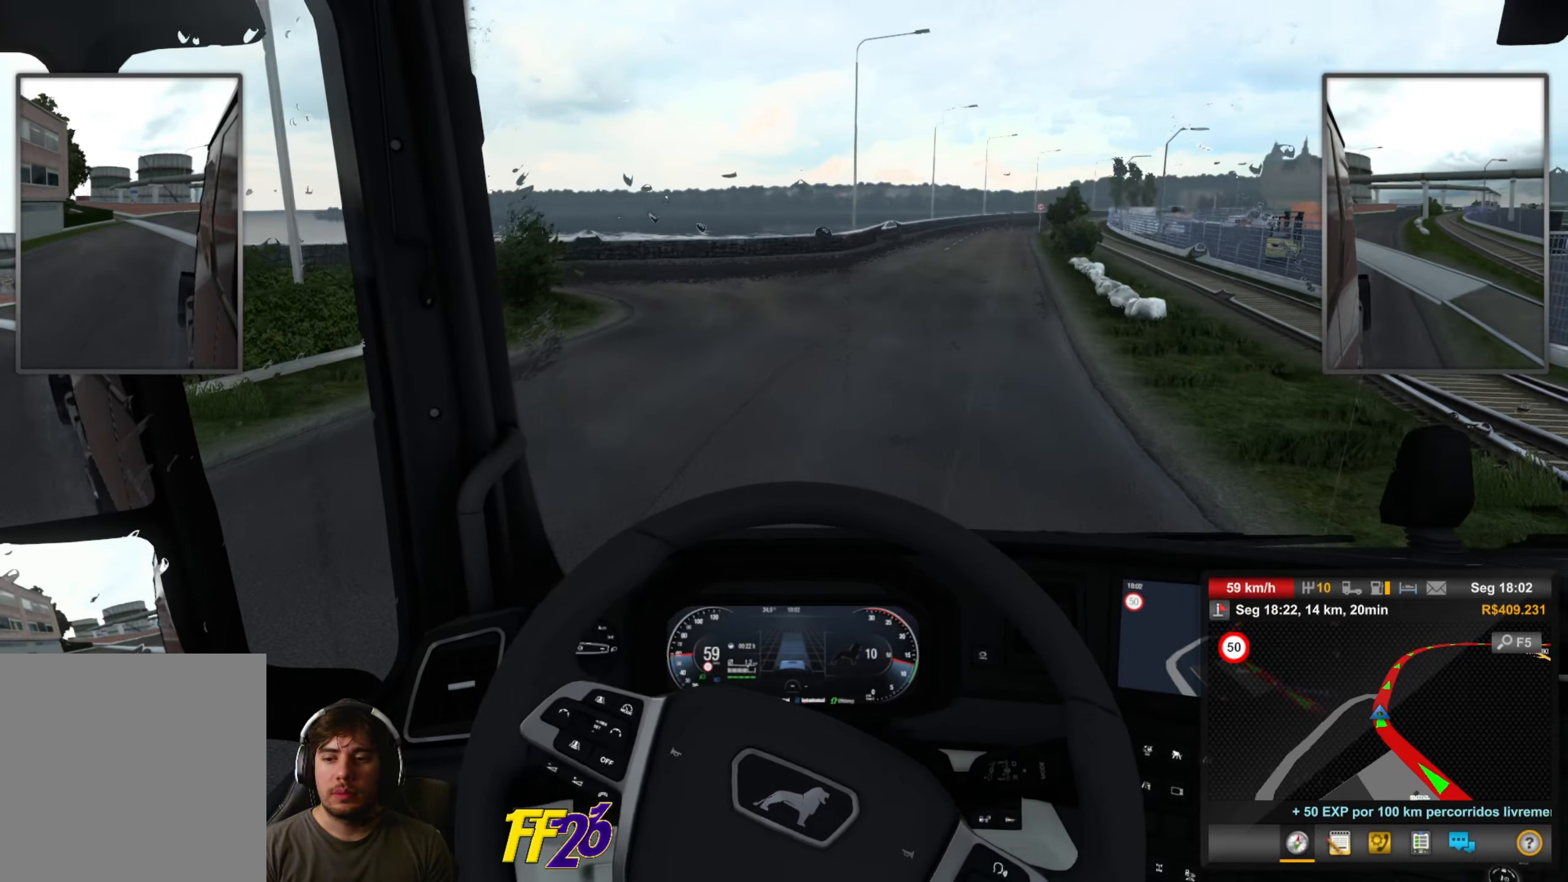
{"buttons": ["R2"], "left_stick": "right", "right_stick": "center", "events": [[167, "left_stick", "center"], [367, "left_stick", "right"]]}
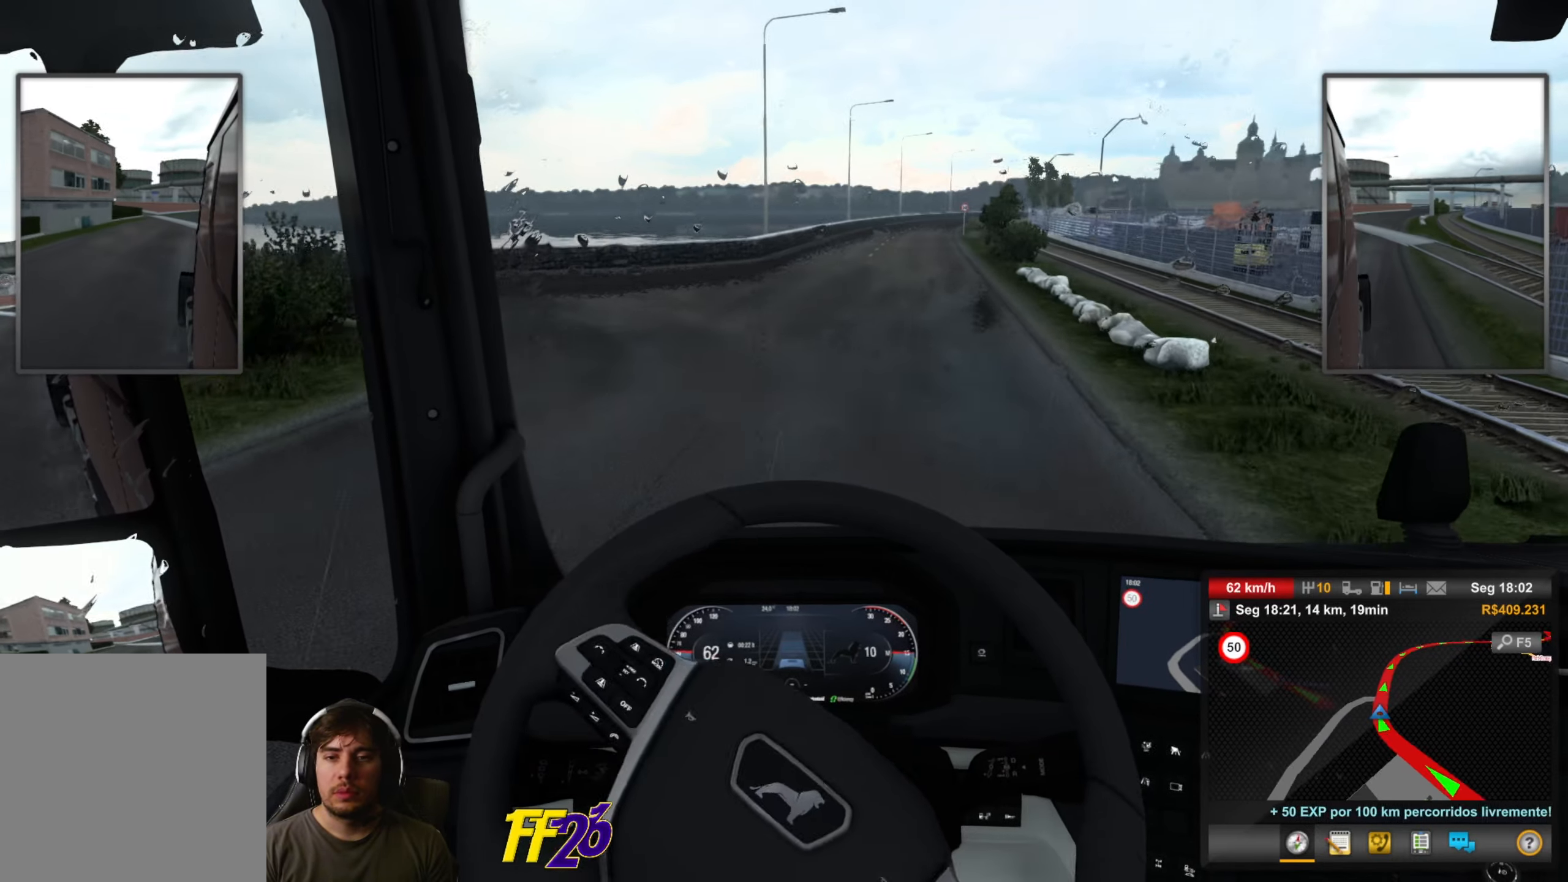
{"buttons": ["R2"], "left_stick": "down-left", "right_stick": "center", "events": [[117, "left_stick", "center"], [351, "left_stick", "left"], [418, "left_stick", "down-left"]]}
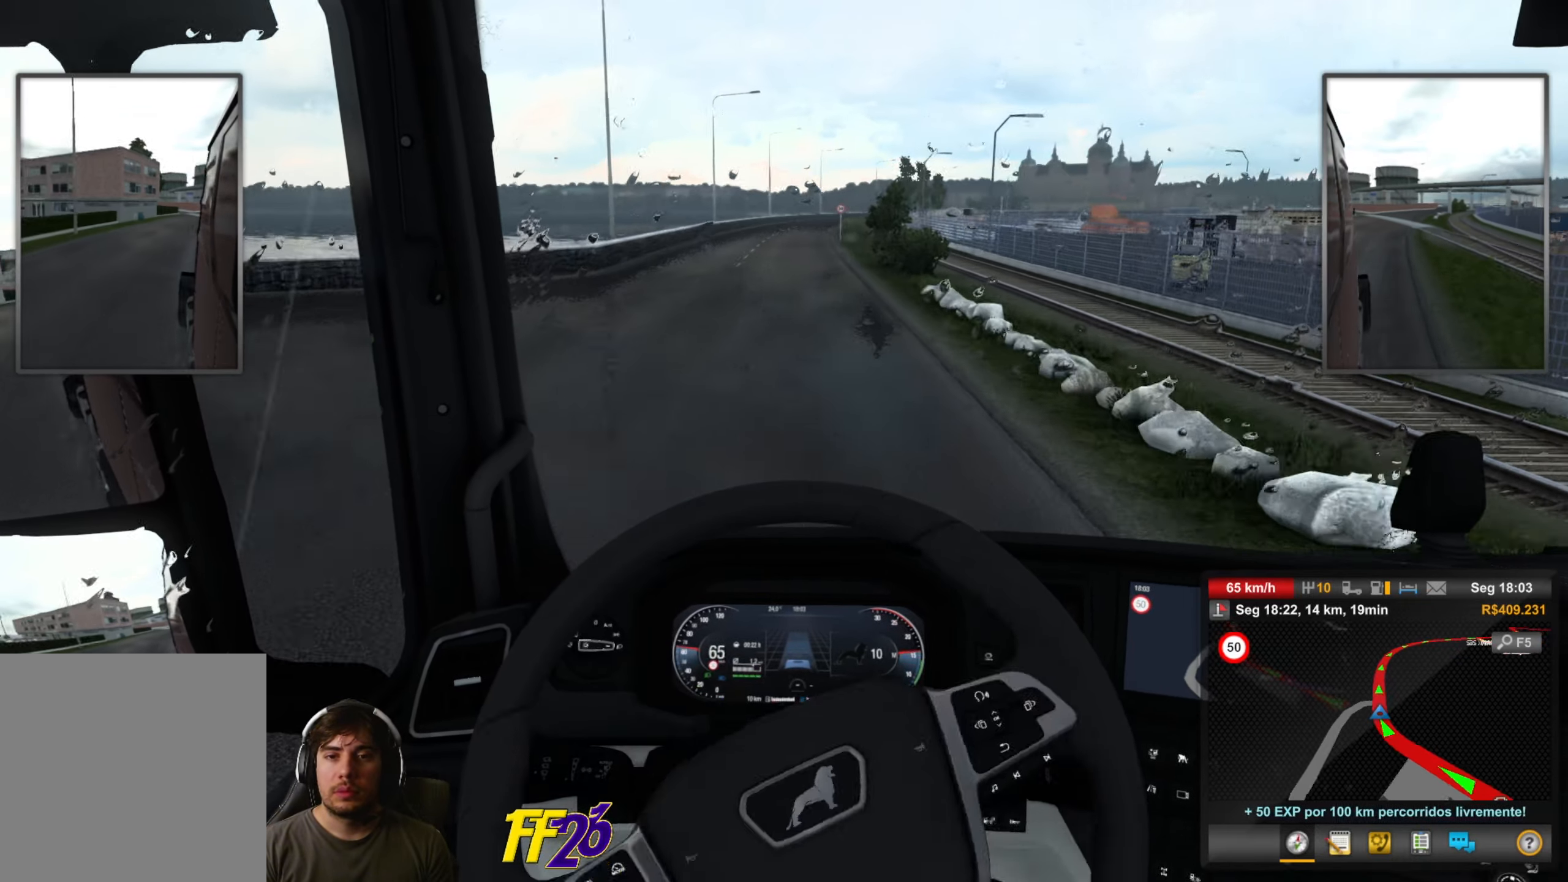
{"buttons": ["R2"], "left_stick": "center", "right_stick": "center", "events": [[151, "left_stick", "center"]]}
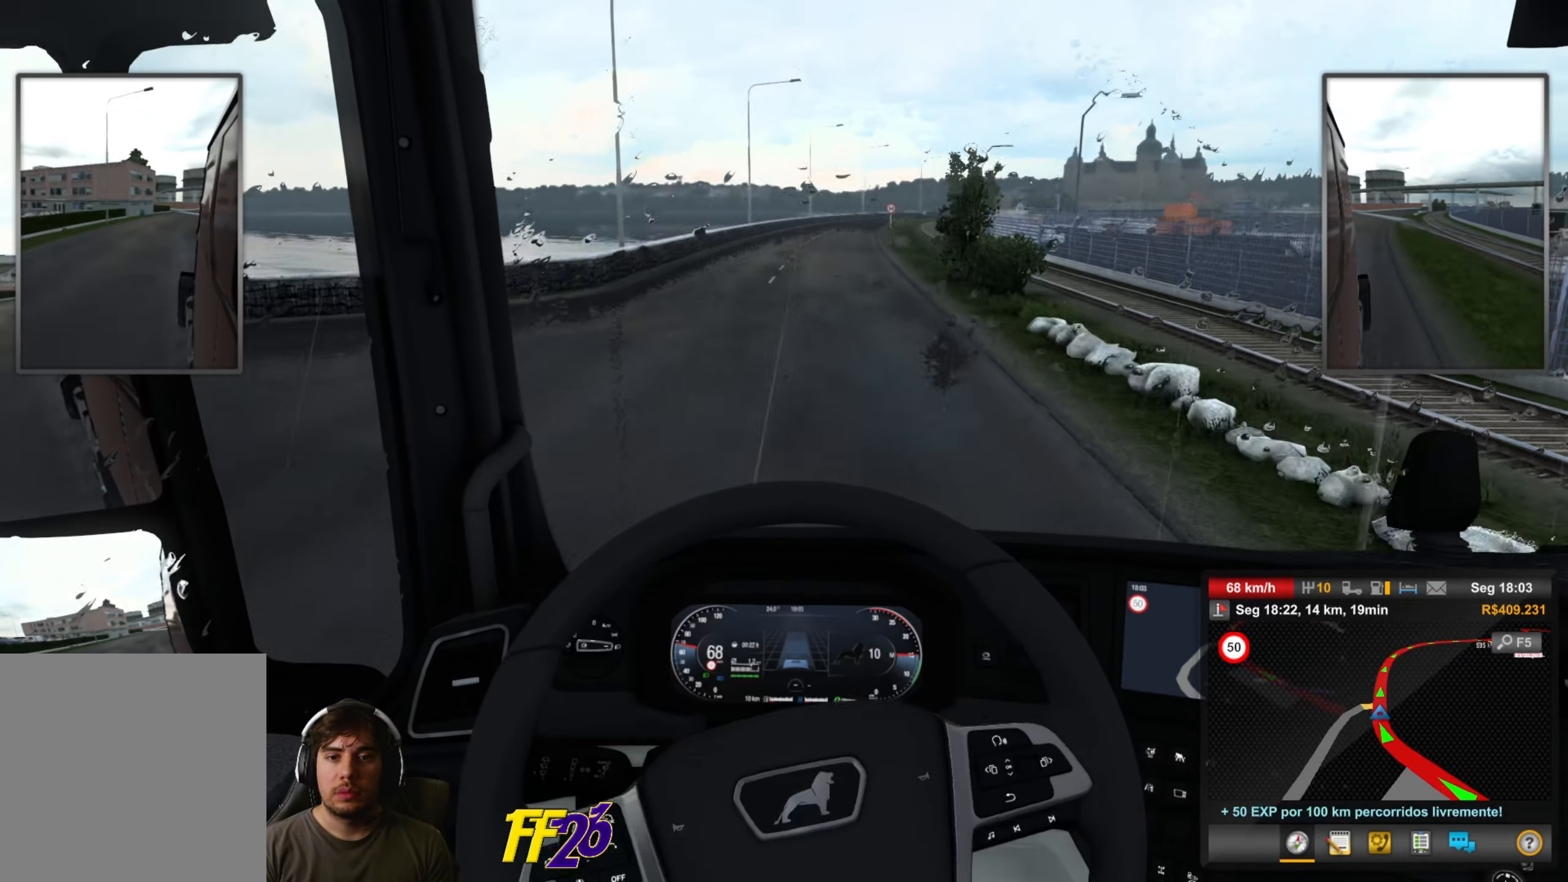
{"buttons": ["R2"], "left_stick": "center", "right_stick": "center", "events": [[251, "left_stick", "right"], [468, "left_stick", "center"]]}
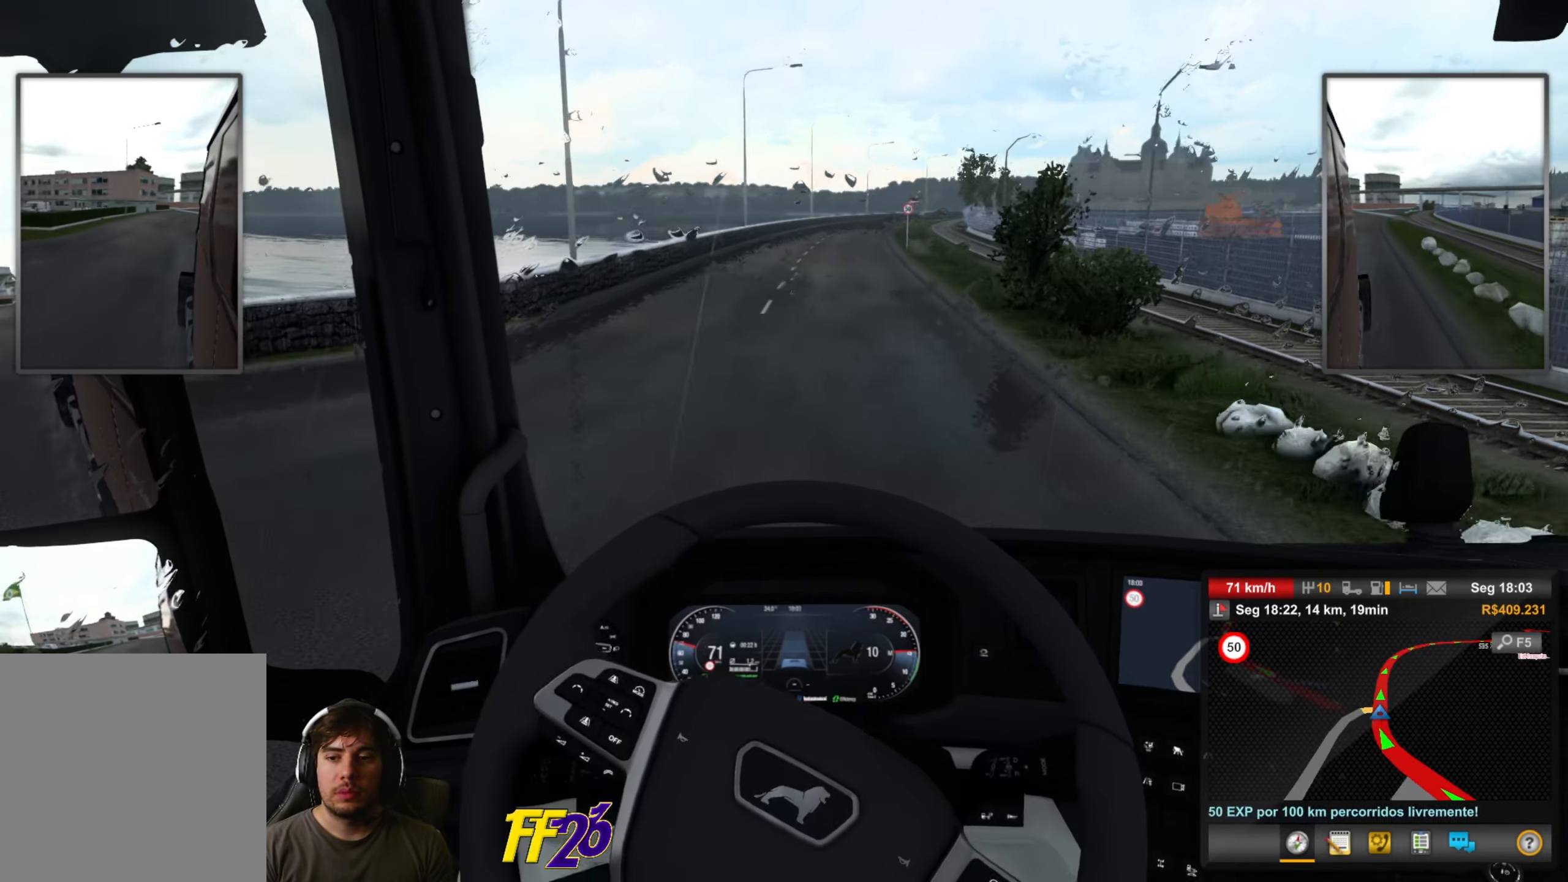
{"buttons": ["R2"], "left_stick": "center", "right_stick": "center", "events": [[284, "left_stick", "down-left"], [451, "left_stick", "center"]]}
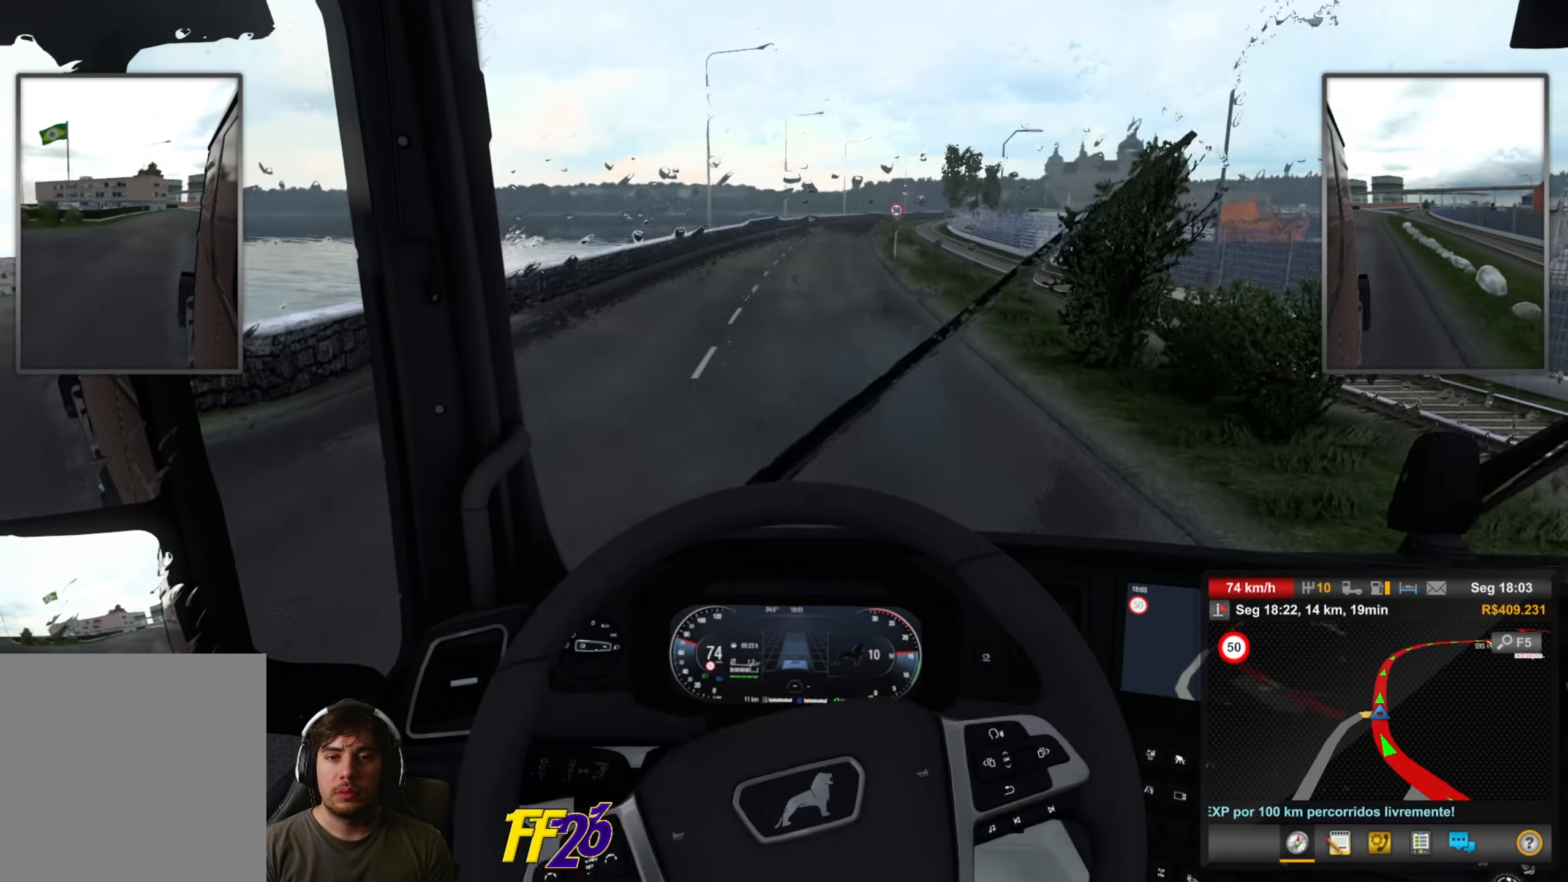
{"buttons": ["R2"], "left_stick": "center", "right_stick": "center", "events": [[133, "left_stick", "right"], [250, "left_stick", "center"]]}
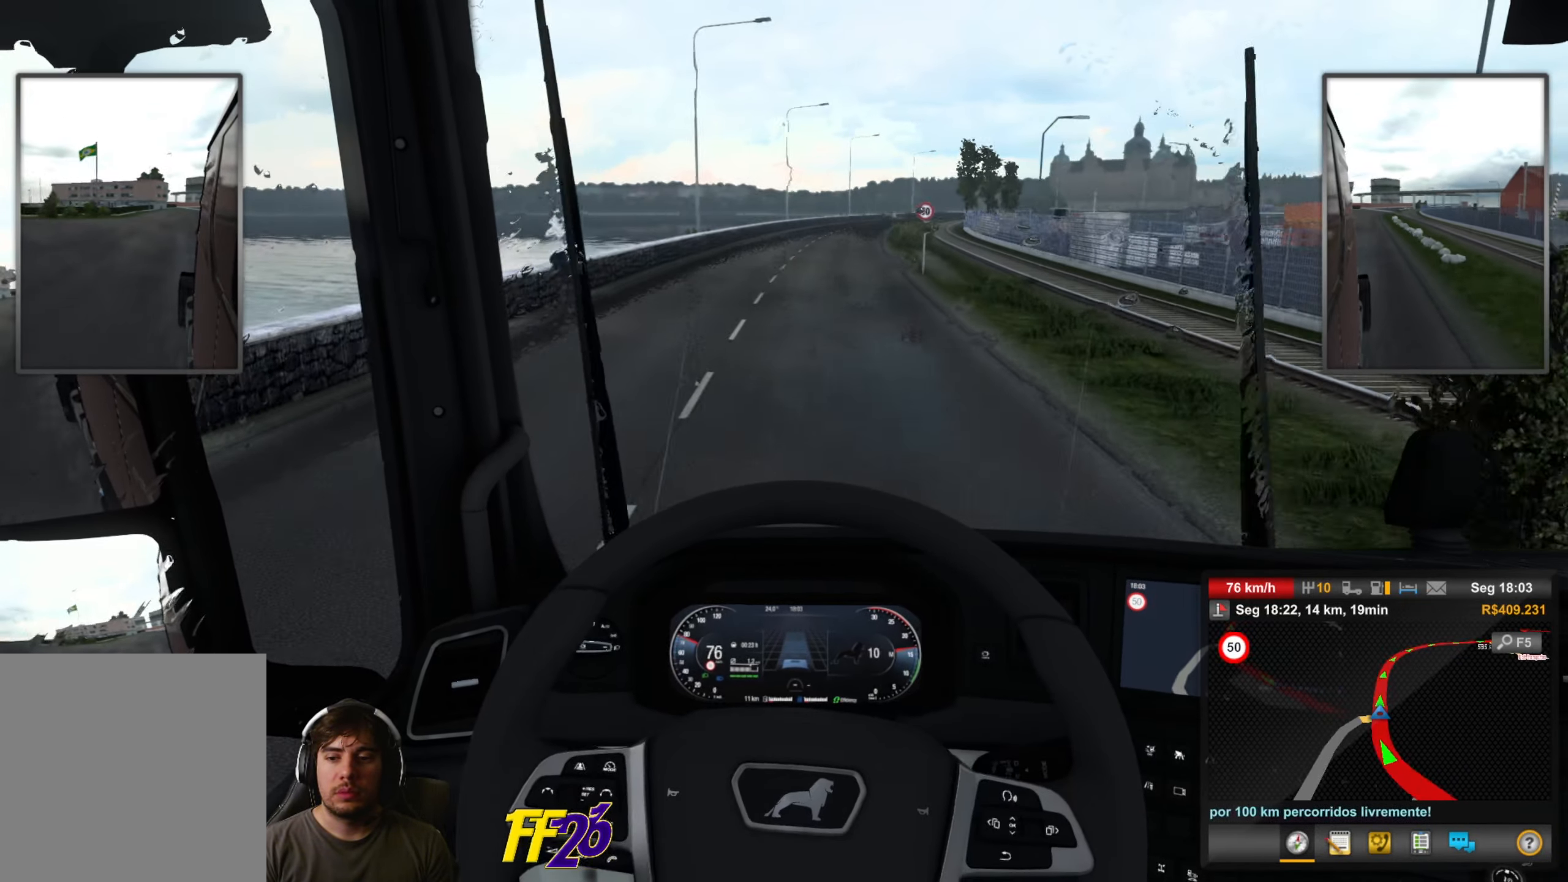
{"buttons": ["R2"], "left_stick": "center", "right_stick": "center", "events": [[401, "left_stick", "right"], [468, "left_stick", "center"]]}
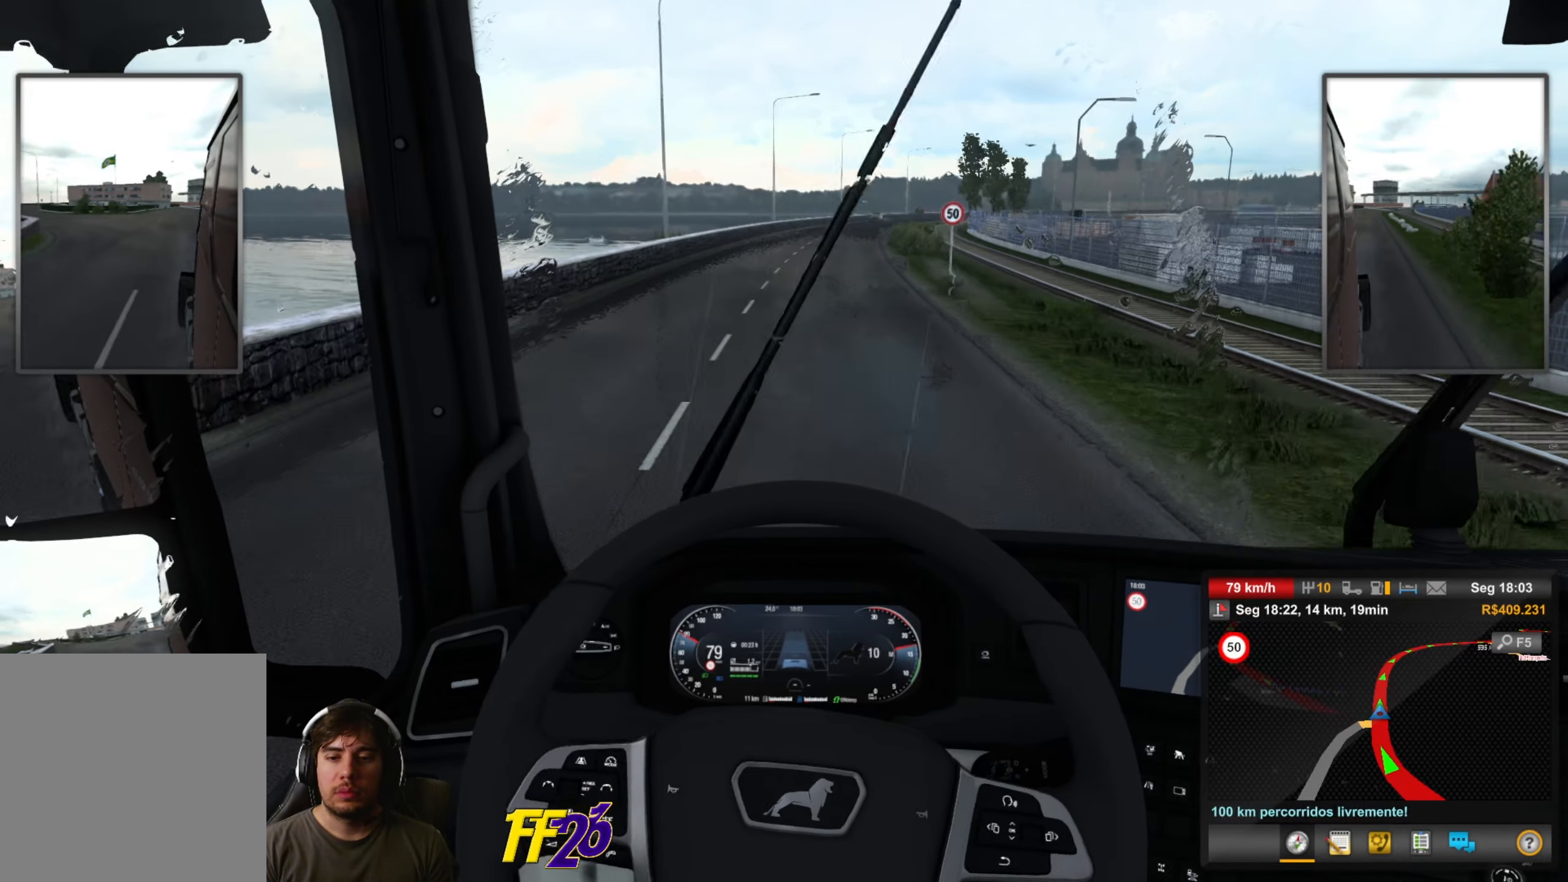
{"buttons": ["R2"], "left_stick": "center", "right_stick": "center", "events": [[251, "left_stick", "left"], [384, "left_stick", "center"]]}
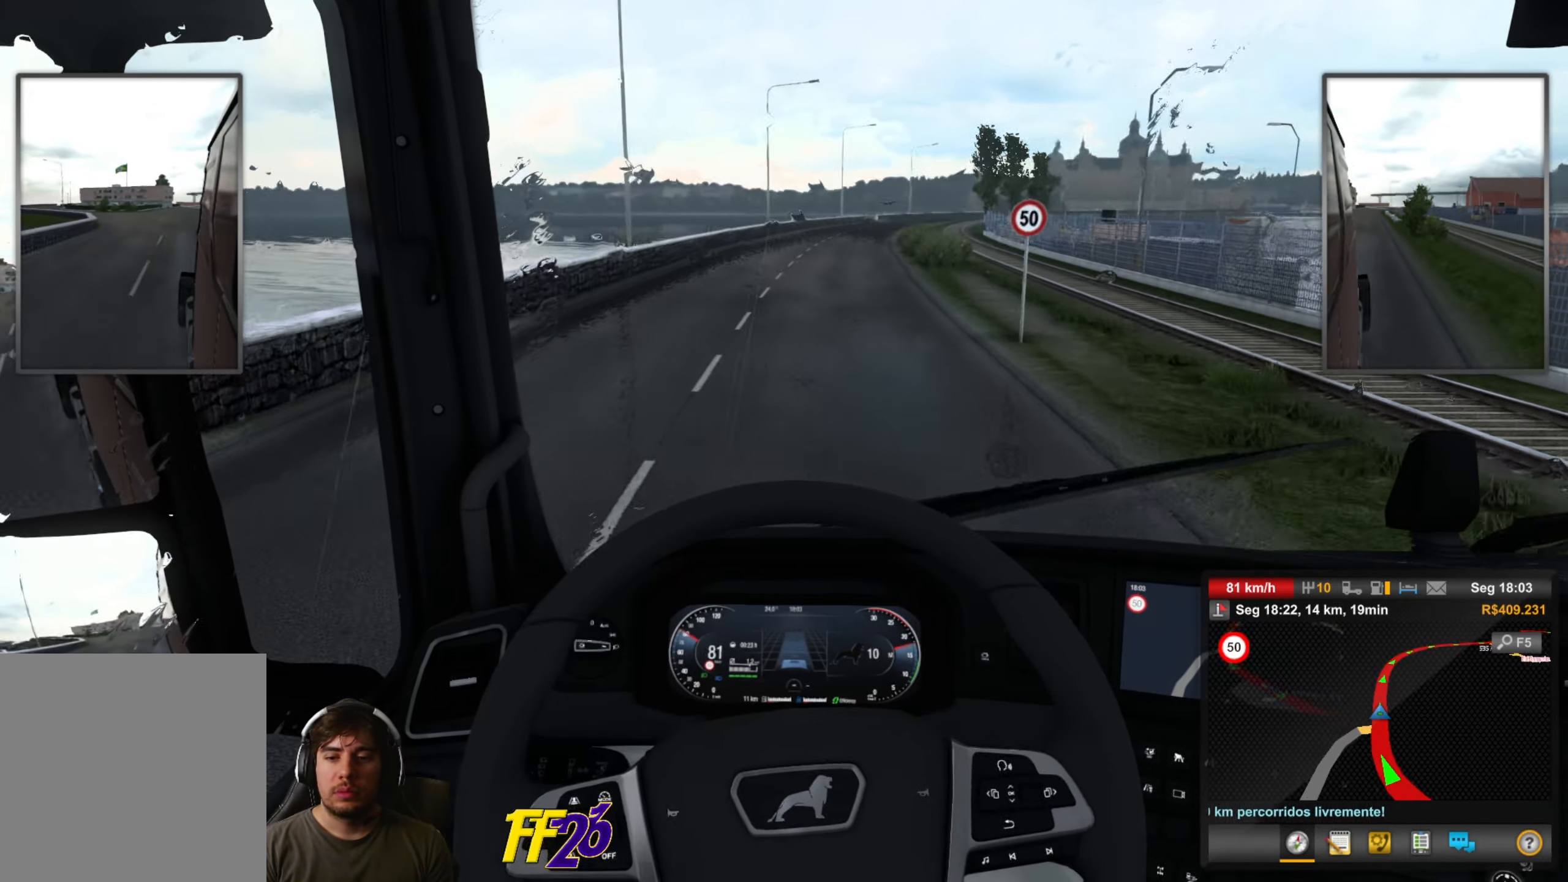
{"buttons": ["R2"], "left_stick": "center", "right_stick": "center", "events": [[167, "left_stick", "right"], [301, "left_stick", "center"], [401, "left_stick", "right"], [502, "left_stick", "center"]]}
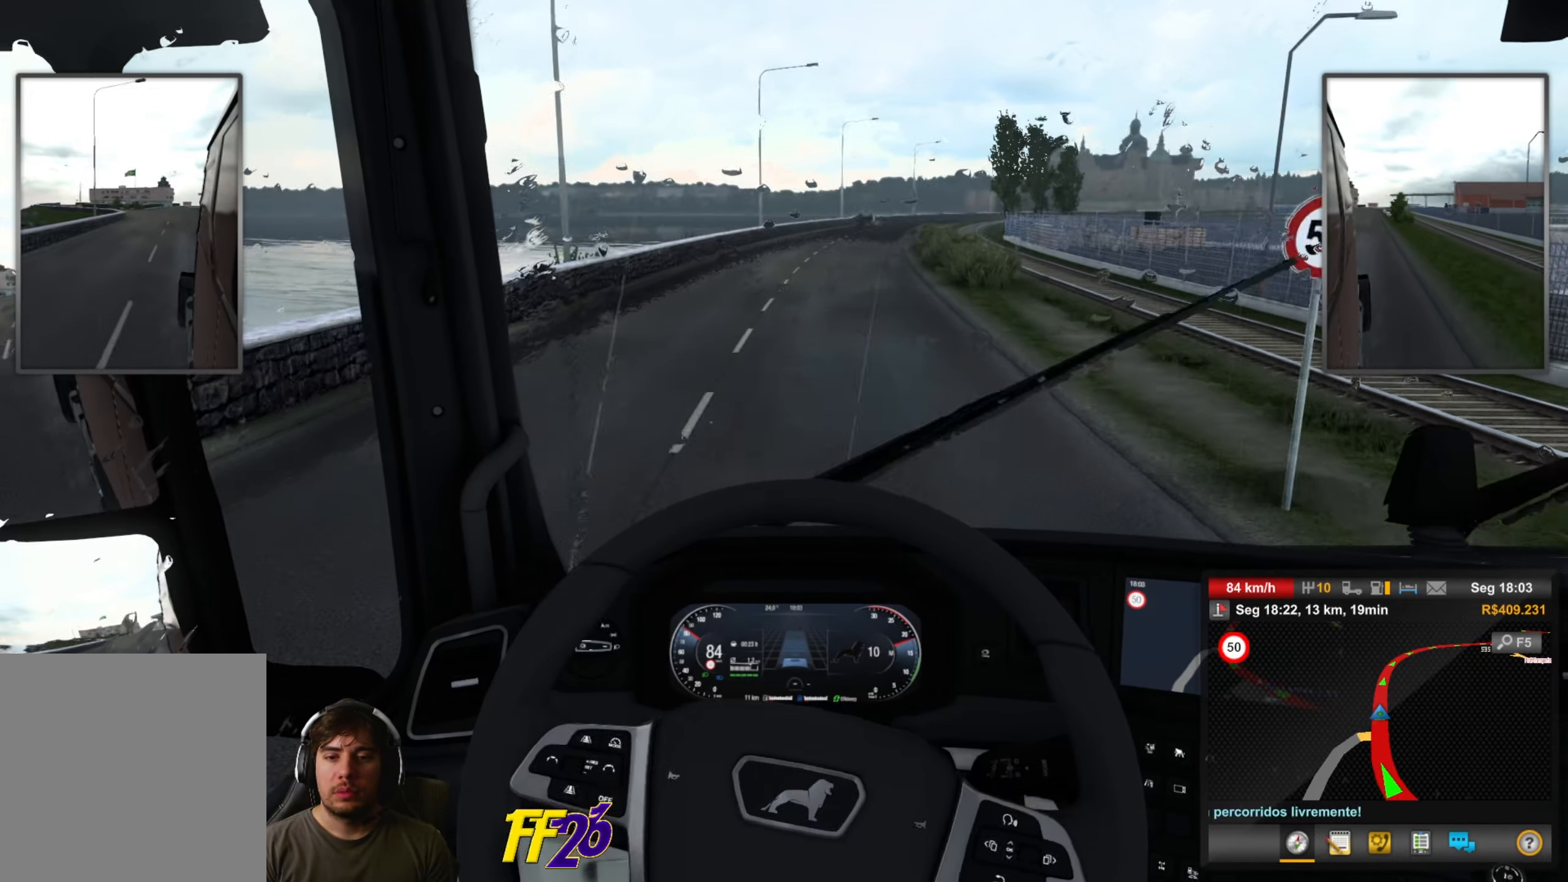
{"buttons": ["R2"], "left_stick": "left", "right_stick": "center", "events": [[183, "left_stick", "right"], [283, "left_stick", "center"], [417, "left_stick", "left"]]}
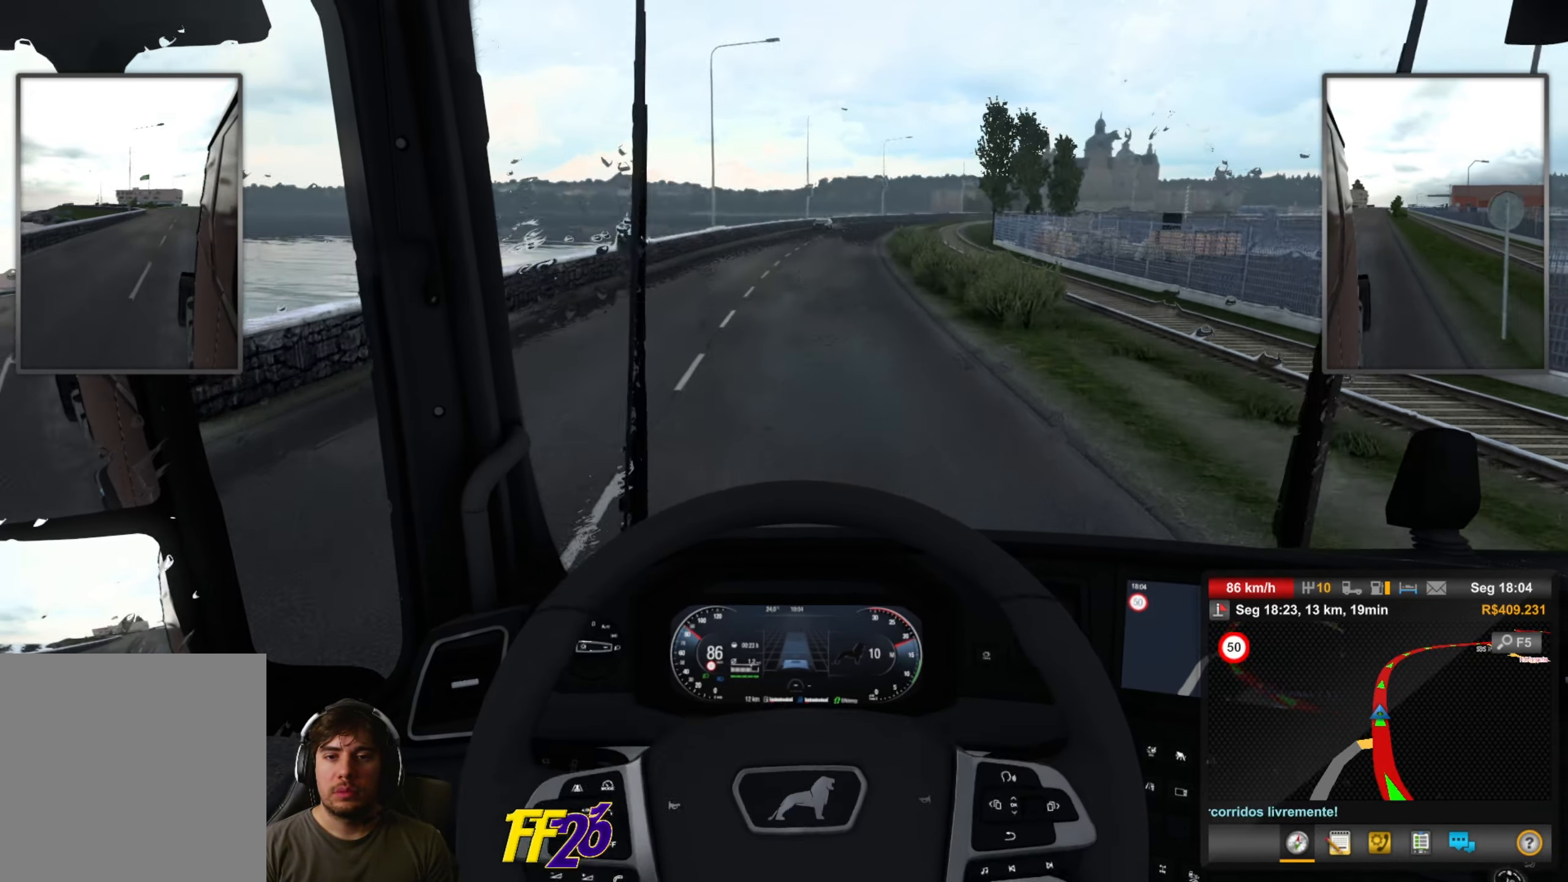
{"buttons": ["R2"], "left_stick": "center", "right_stick": "center", "events": [[50, "left_stick", "center"], [200, "left_stick", "right"], [300, "left_stick", "center"]]}
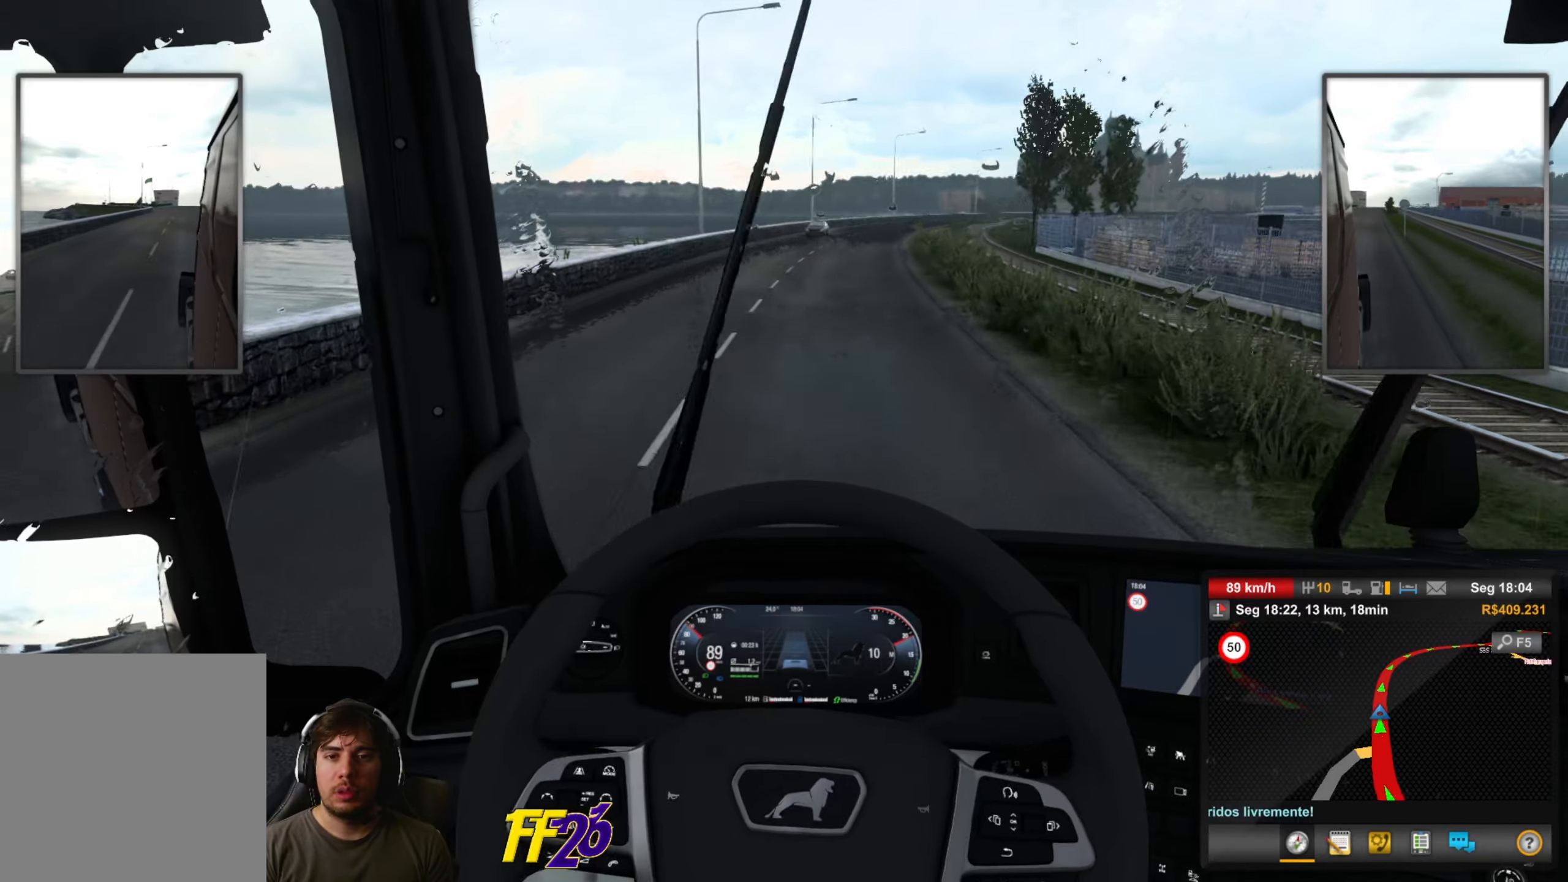
{"buttons": ["R2"], "left_stick": "center", "right_stick": "center", "events": []}
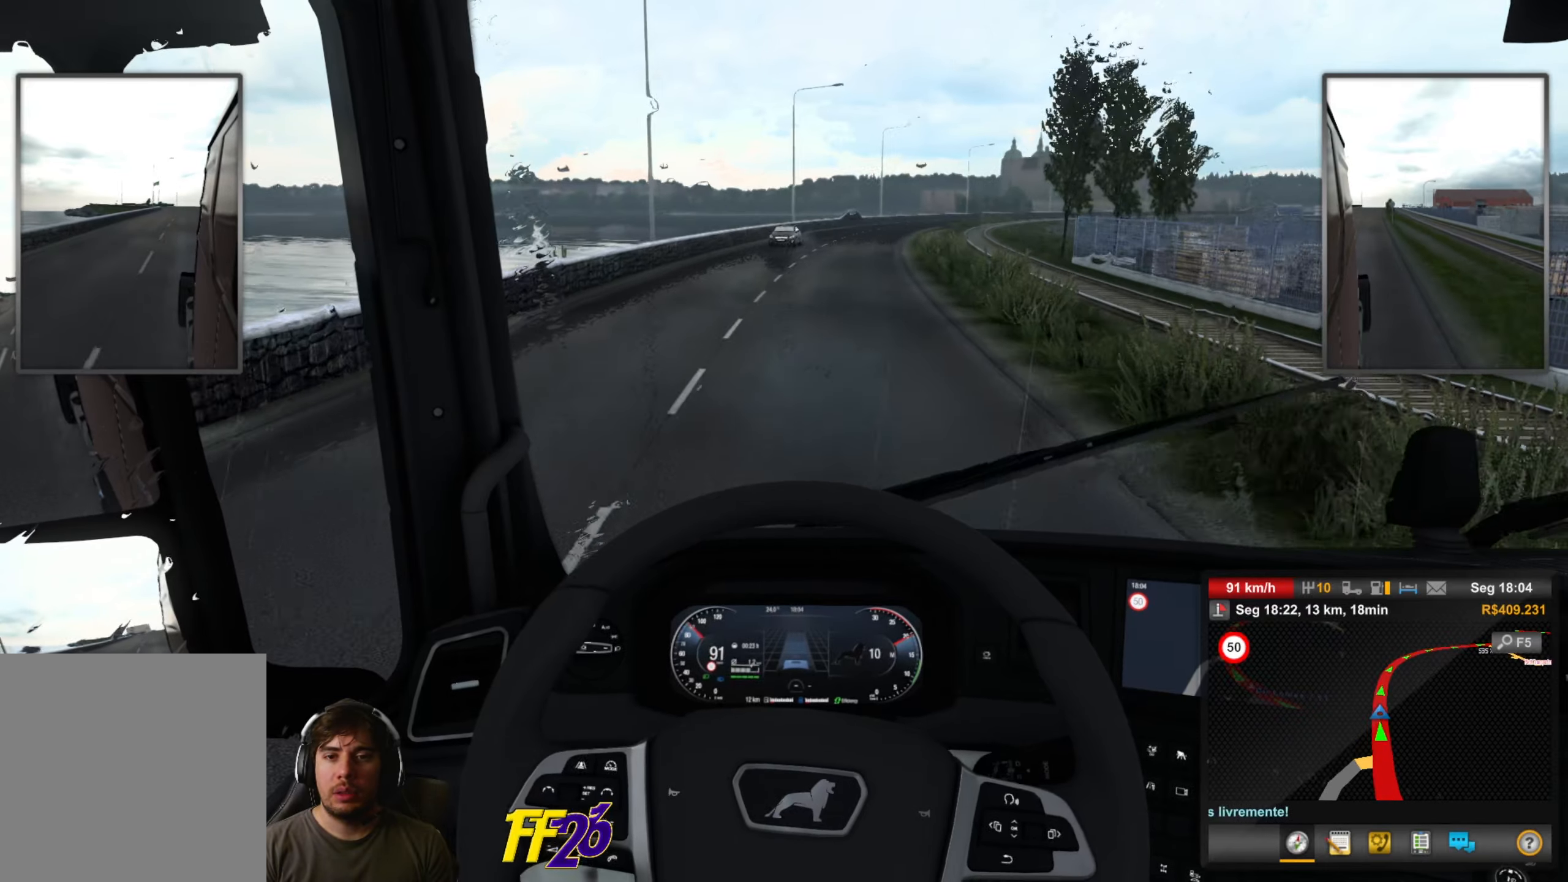
{"buttons": ["R2"], "left_stick": "center", "right_stick": "center", "events": [[67, "left_stick", "right"], [167, "left_stick", "center"], [317, "B", "down"], [434, "B", "up"]]}
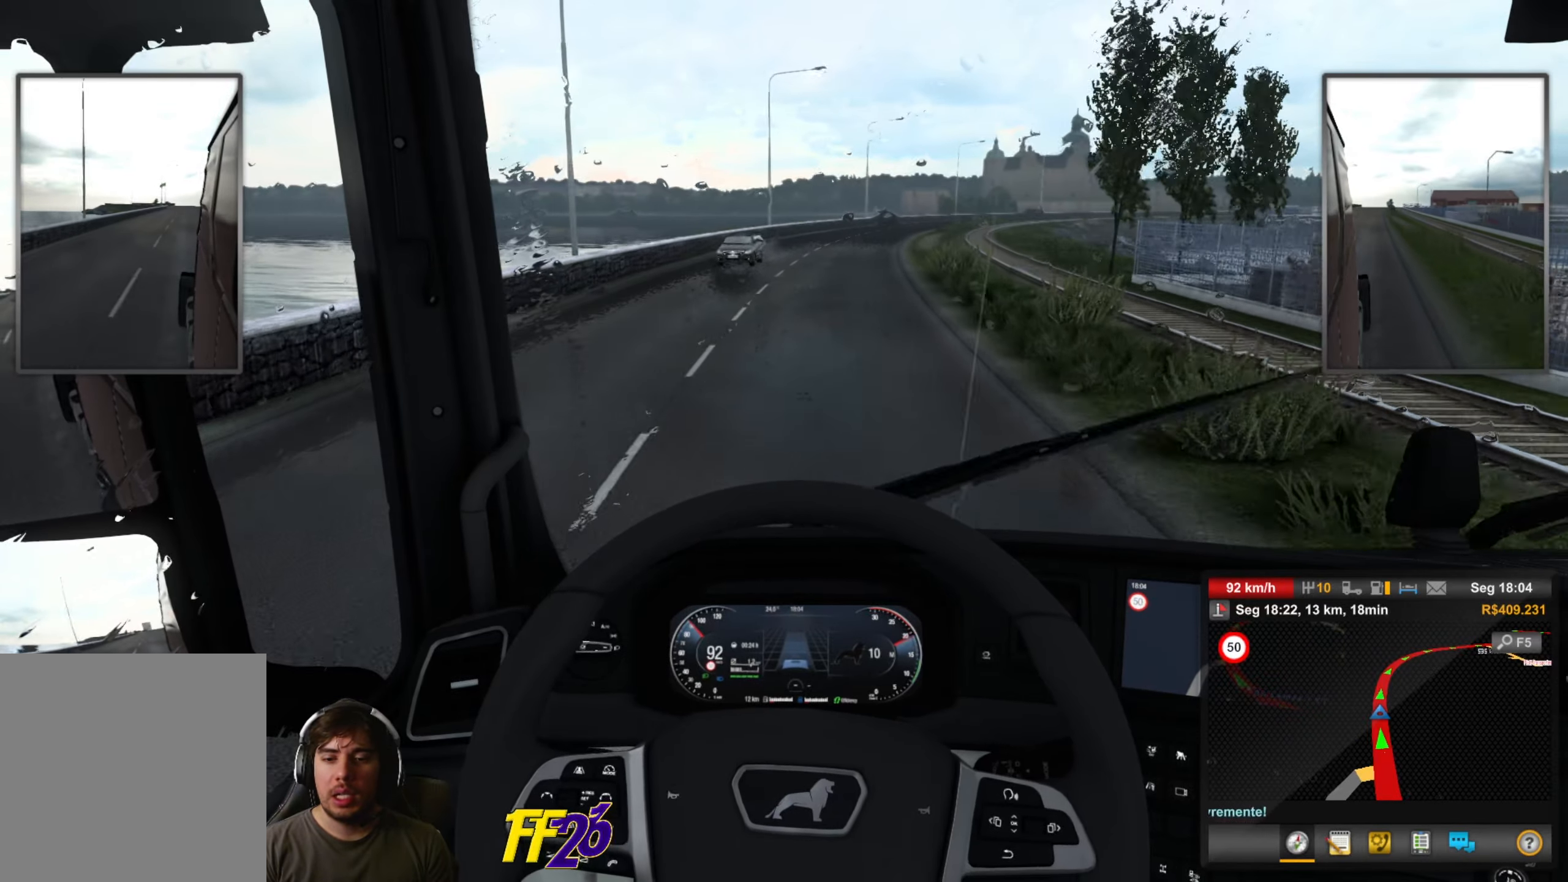
{"buttons": ["R2"], "left_stick": "left", "right_stick": "center", "events": [[184, "left_stick", "right"], [267, "left_stick", "center"], [468, "left_stick", "left"]]}
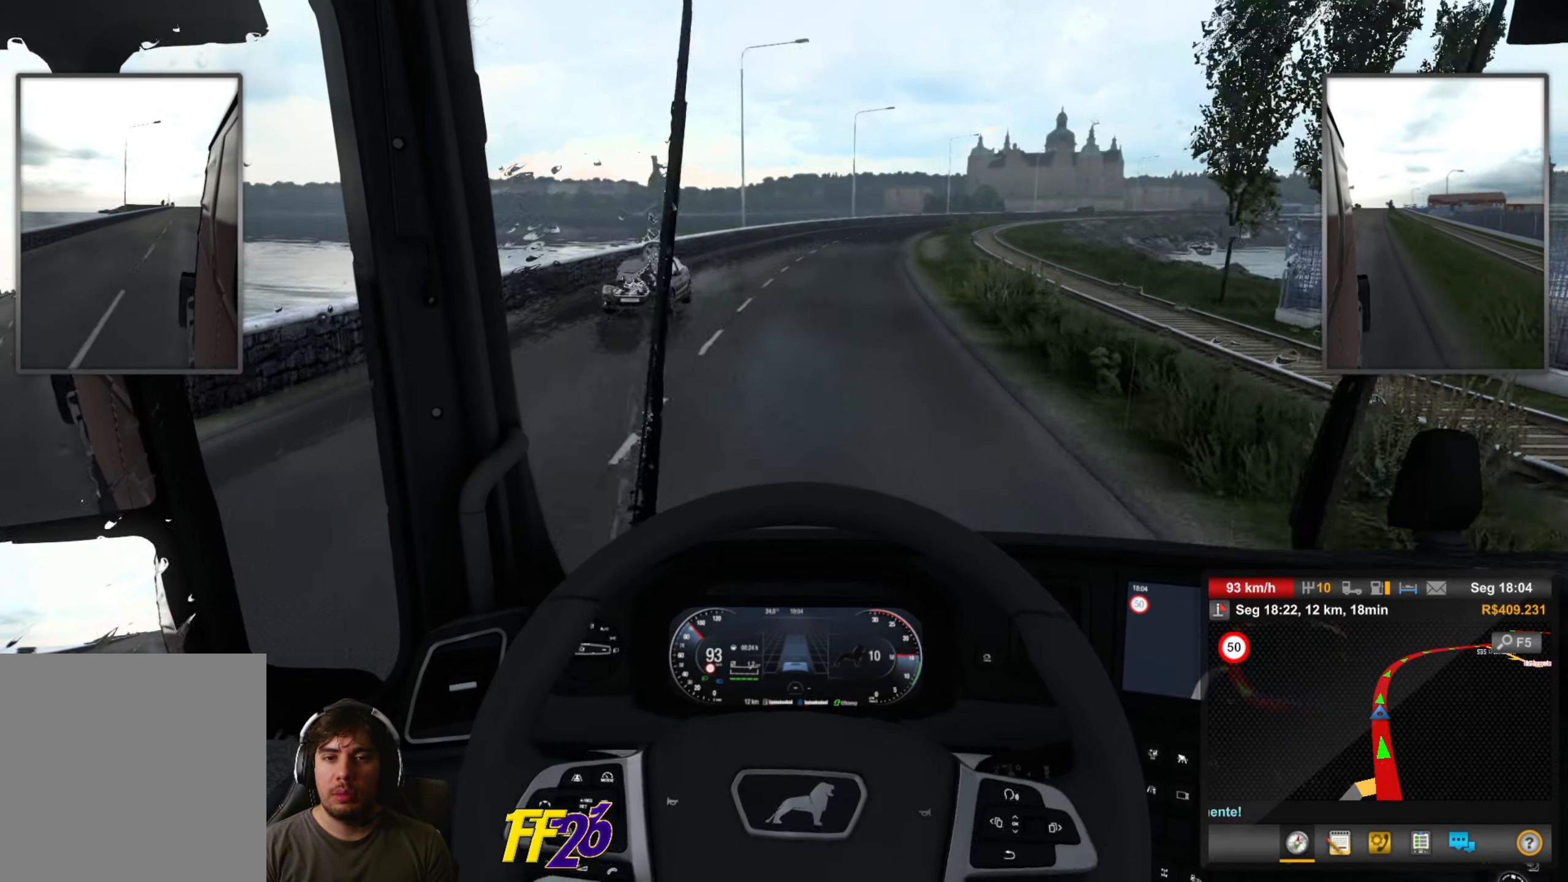
{"buttons": ["R2"], "left_stick": "center", "right_stick": "center", "events": [[50, "left_stick", "center"], [217, "left_stick", "right"], [334, "left_stick", "center"]]}
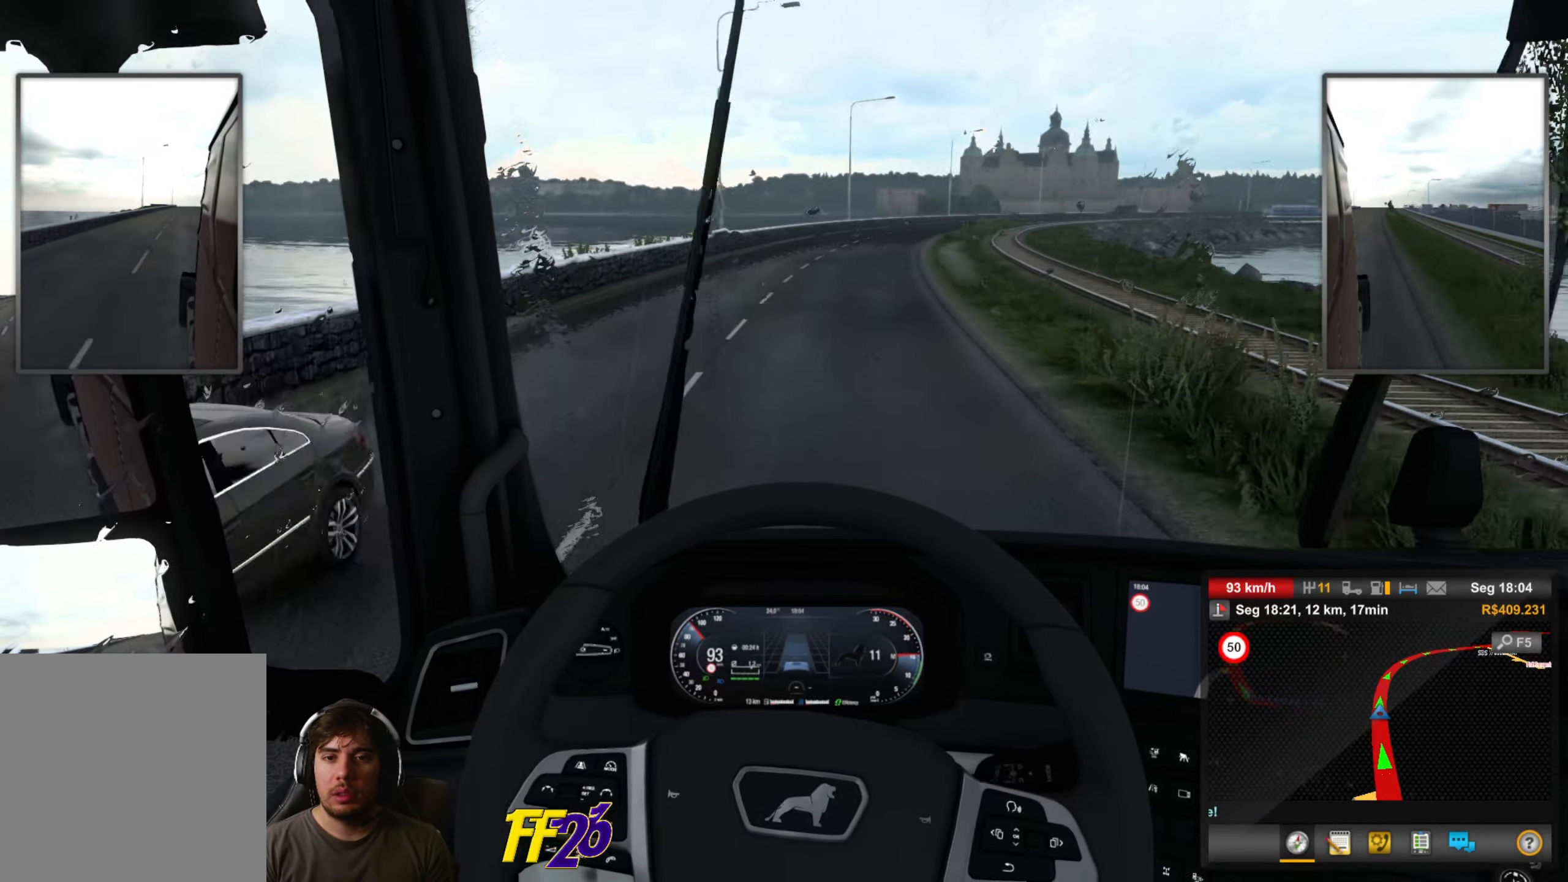
{"buttons": ["R2"], "left_stick": "right", "right_stick": "center", "events": [[468, "left_stick", "right"]]}
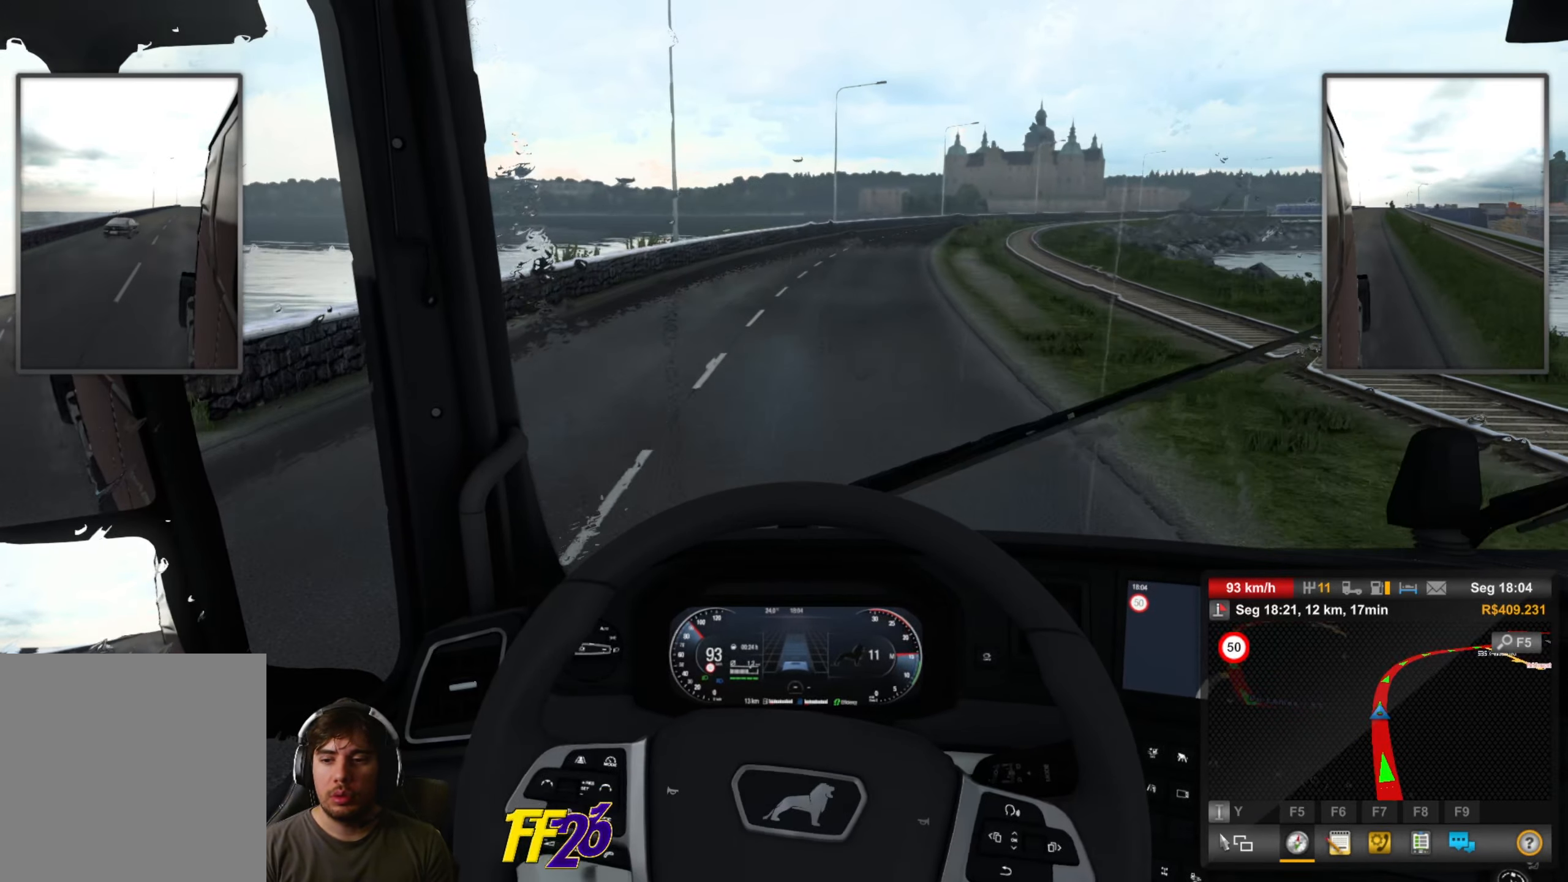
{"buttons": ["R2"], "left_stick": "center", "right_stick": "center", "events": [[50, "left_stick", "center"], [268, "left_stick", "right"], [368, "left_stick", "center"]]}
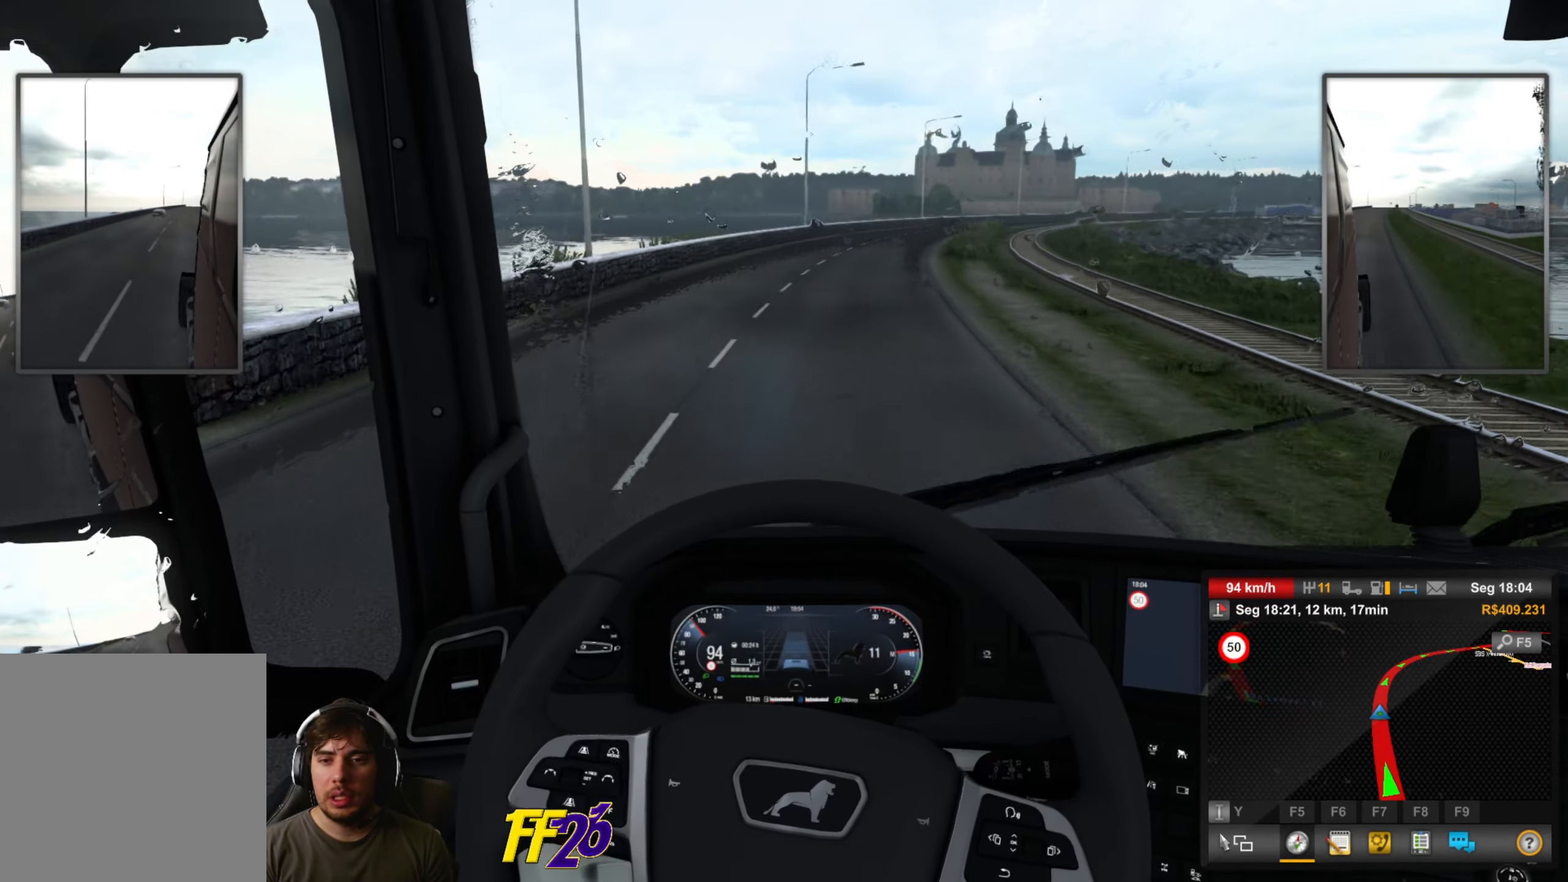
{"buttons": ["R2"], "left_stick": "center", "right_stick": "center", "events": [[17, "left_stick", "right"], [117, "left_stick", "center"], [201, "left_stick", "right"], [284, "left_stick", "center"]]}
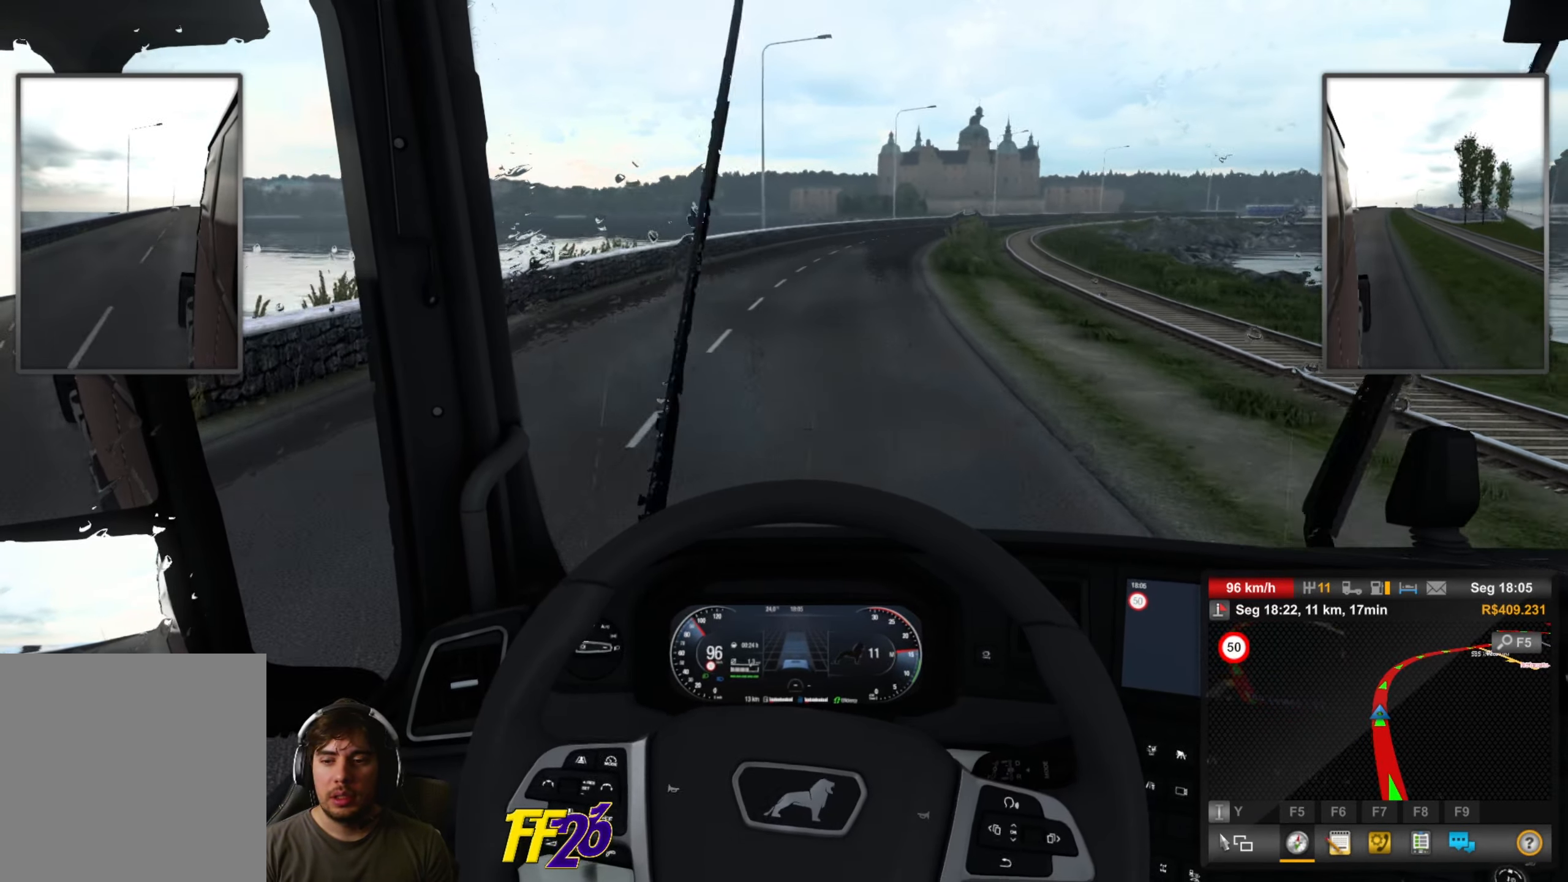
{"buttons": ["R2"], "left_stick": "right", "right_stick": "center", "events": [[217, "left_stick", "right"], [334, "left_stick", "center"], [501, "left_stick", "right"]]}
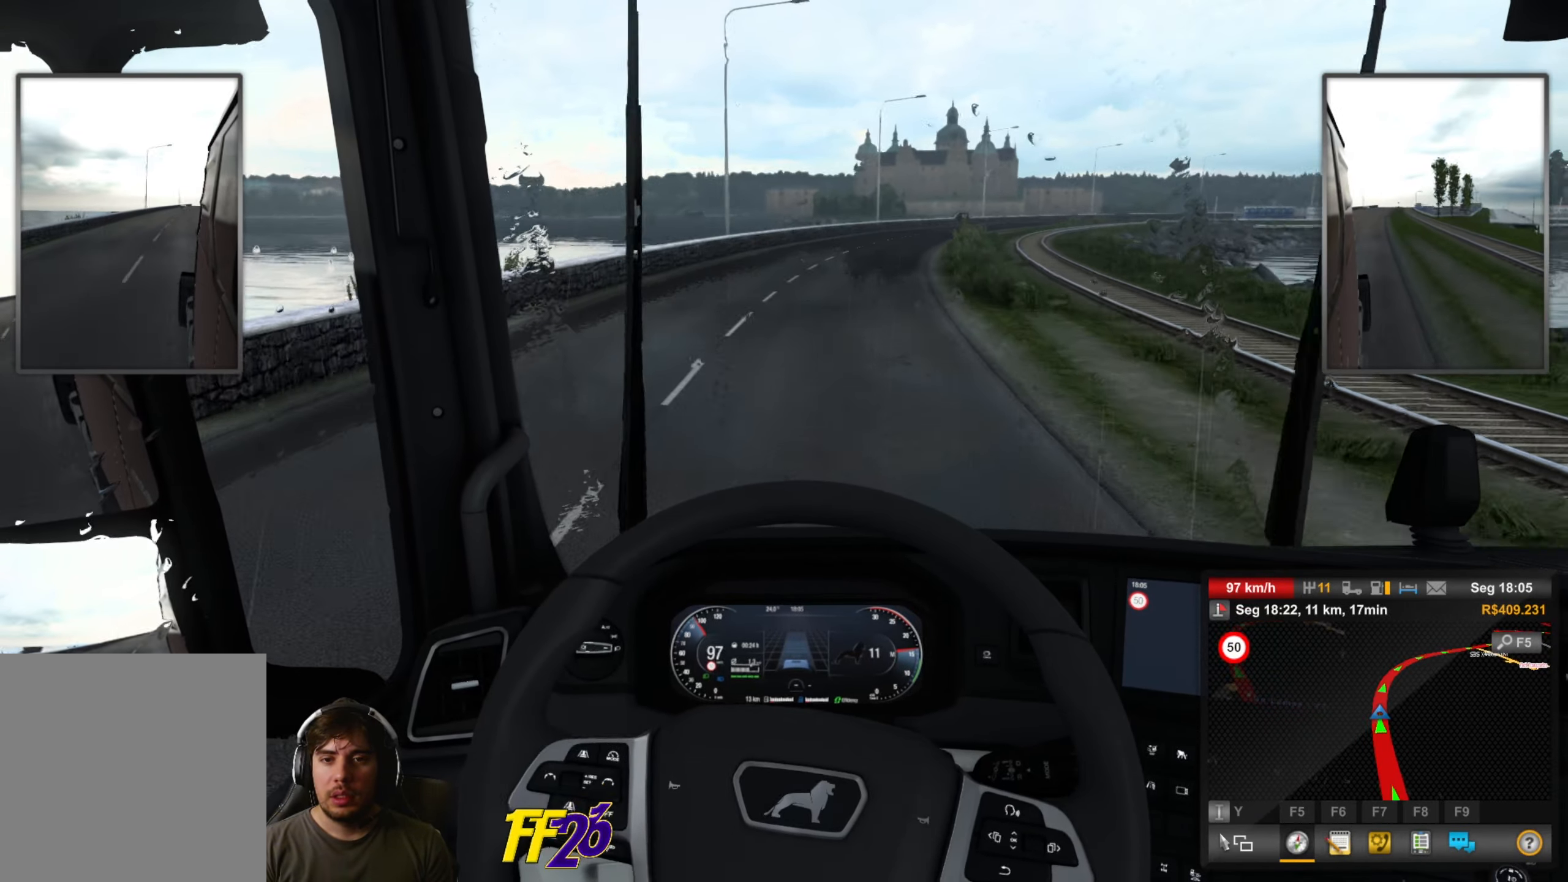
{"buttons": ["R2"], "left_stick": "center", "right_stick": "center", "events": [[83, "left_stick", "center"]]}
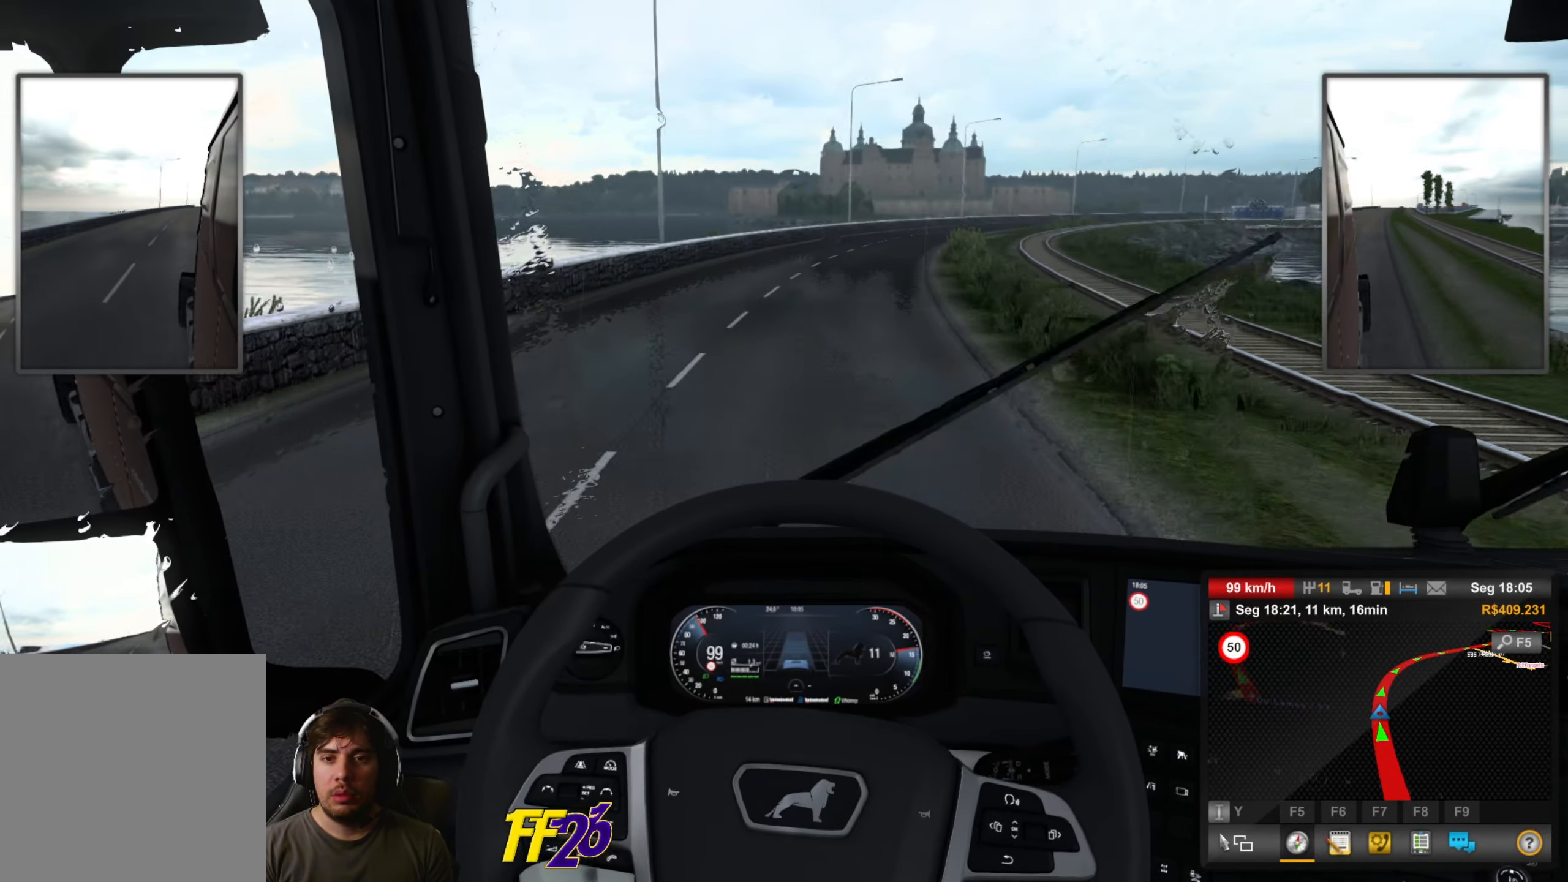
{"buttons": ["R2"], "left_stick": "center", "right_stick": "center", "events": [[16, "left_stick", "right"], [133, "left_stick", "center"]]}
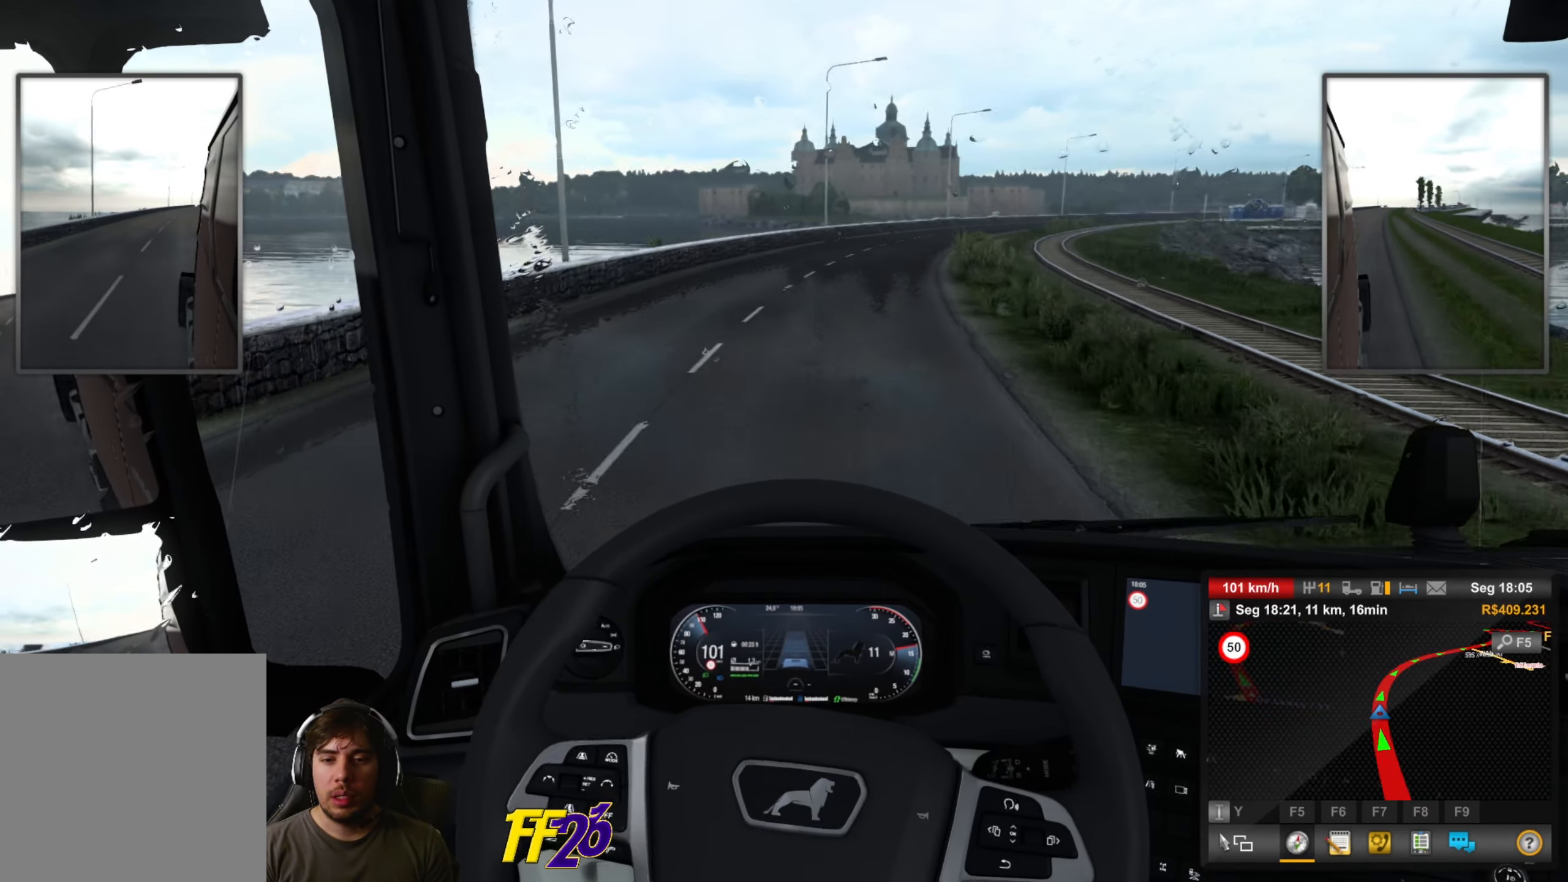
{"buttons": ["R2"], "left_stick": "center", "right_stick": "center", "events": [[67, "left_stick", "right"], [167, "left_stick", "center"], [384, "left_stick", "right"], [468, "left_stick", "center"]]}